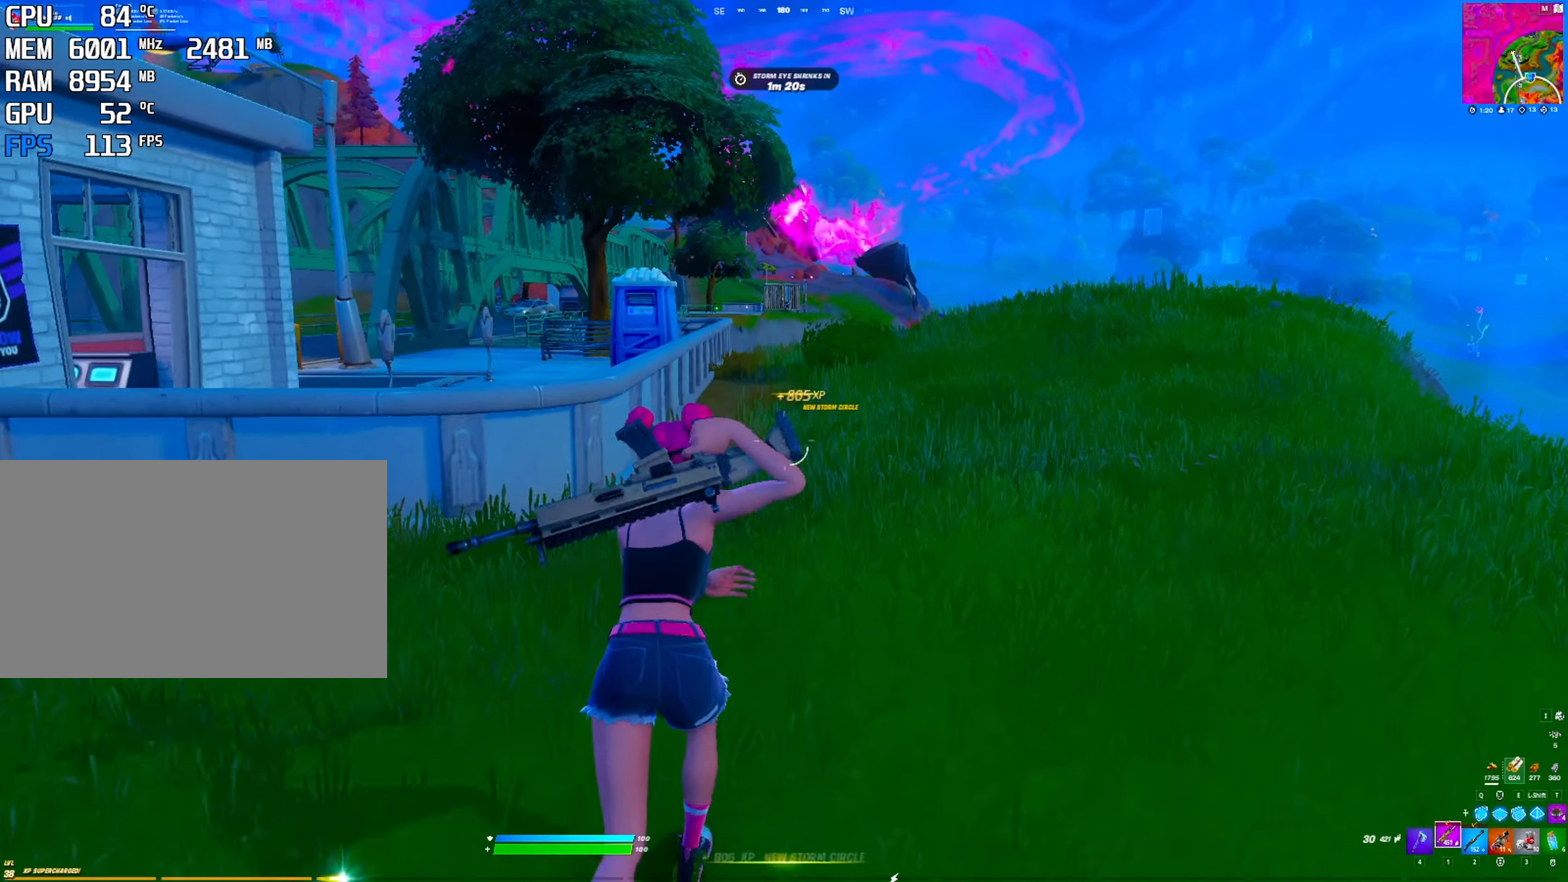
Gameplay with keyboard and mouse; each line is a JSON object with the keys and mouse buttons held at the frame after it. "events" lists presses ("down") and releases ("up") of "1", "2", "3", "4", "5", "a", "alt", "c", "caps_lock", "ctrl", "d", "e", "f", "g", "q", "r", "s", "shift", "space", "t", "v", "w", "x", "z", "mouse_left", "mouse_wheel" and "mouse_right" between this image and that frame as [ms after this image, input, new state], when the widget could be followed in between. "mouse_left", "mouse_wheel", "mouse_right" = the "left", "wheel", "right" buttons of the "mouse" list. No other keys are recorded. "wheel" means that the mouse wheel is clicked or scrolled. "mouse_move" is the direction in which the mouse moves at that frame (one of eight, or "still"), when it could be read. Not read: tab.
{"keys": [], "mouse": ["right"], "mouse_move": "left", "events": [[83, "1", "up"], [233, "mouse_right", "down"], [267, "ctrl", "down"], [367, "ctrl", "up"]]}
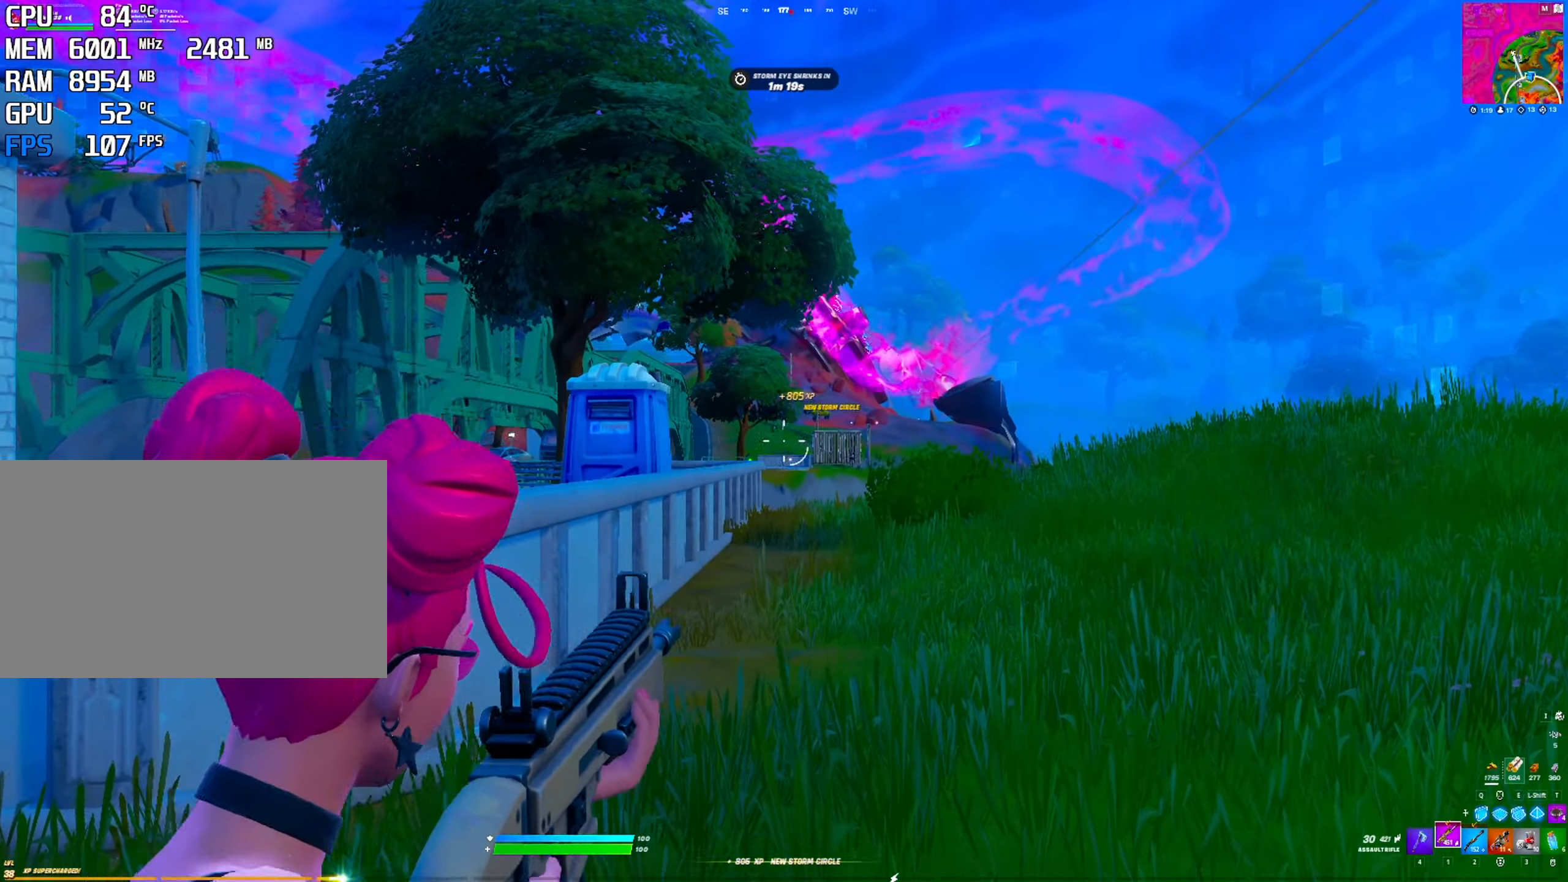
{"keys": [], "mouse": ["right"], "mouse_move": "down", "events": [[233, "mouse_left", "down"], [333, "mouse_left", "up"]]}
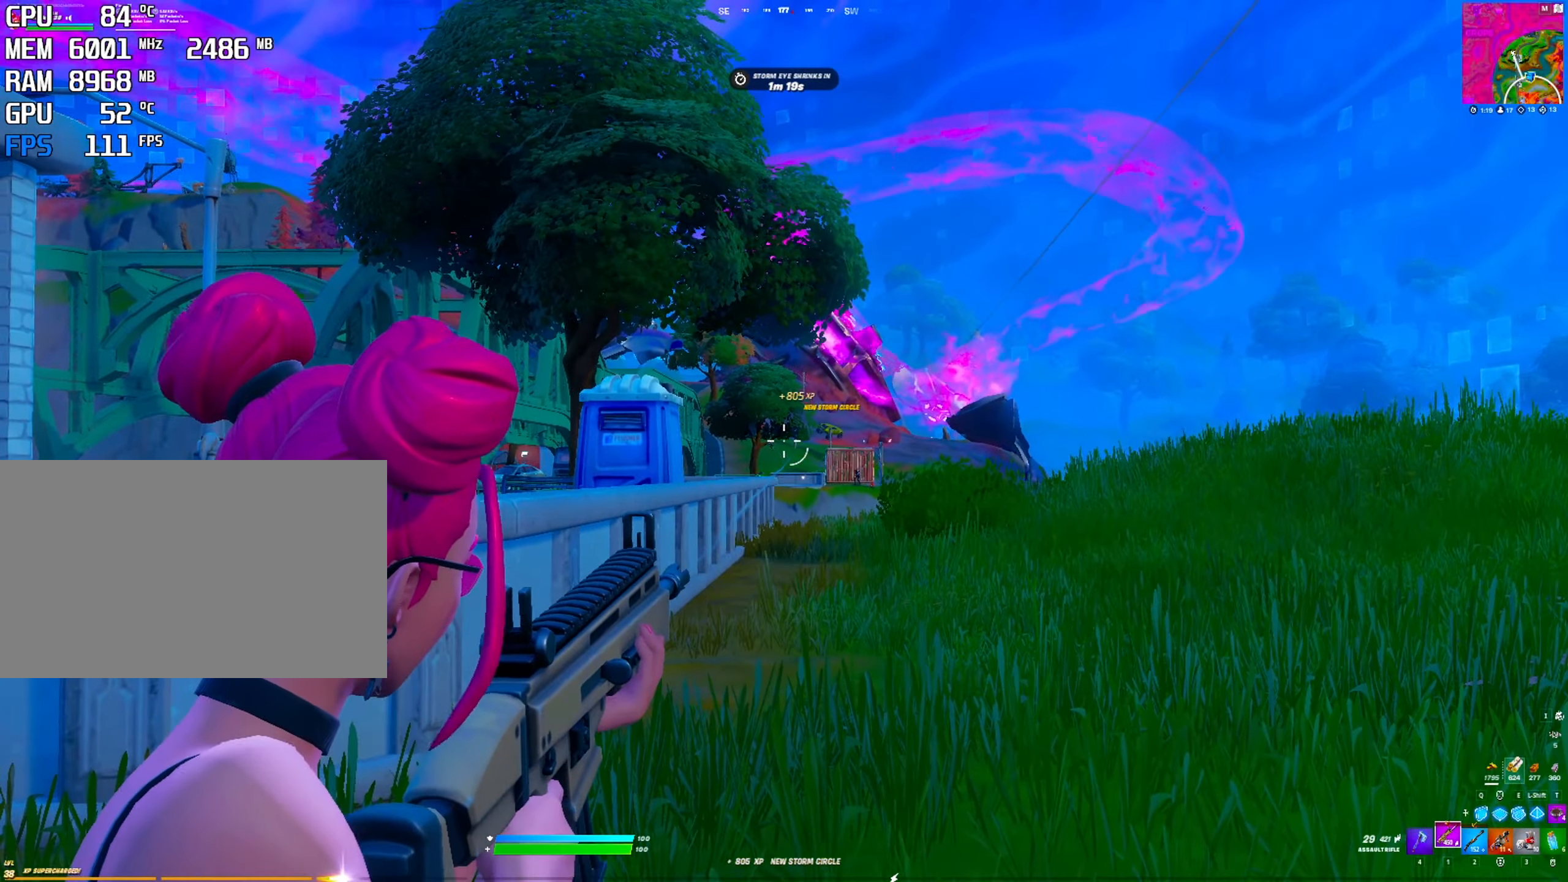
{"keys": [], "mouse": ["left", "right"], "mouse_move": "down-left", "events": [[117, "mouse_left", "down"], [167, "mouse_left", "up"], [250, "mouse_left", "down"]]}
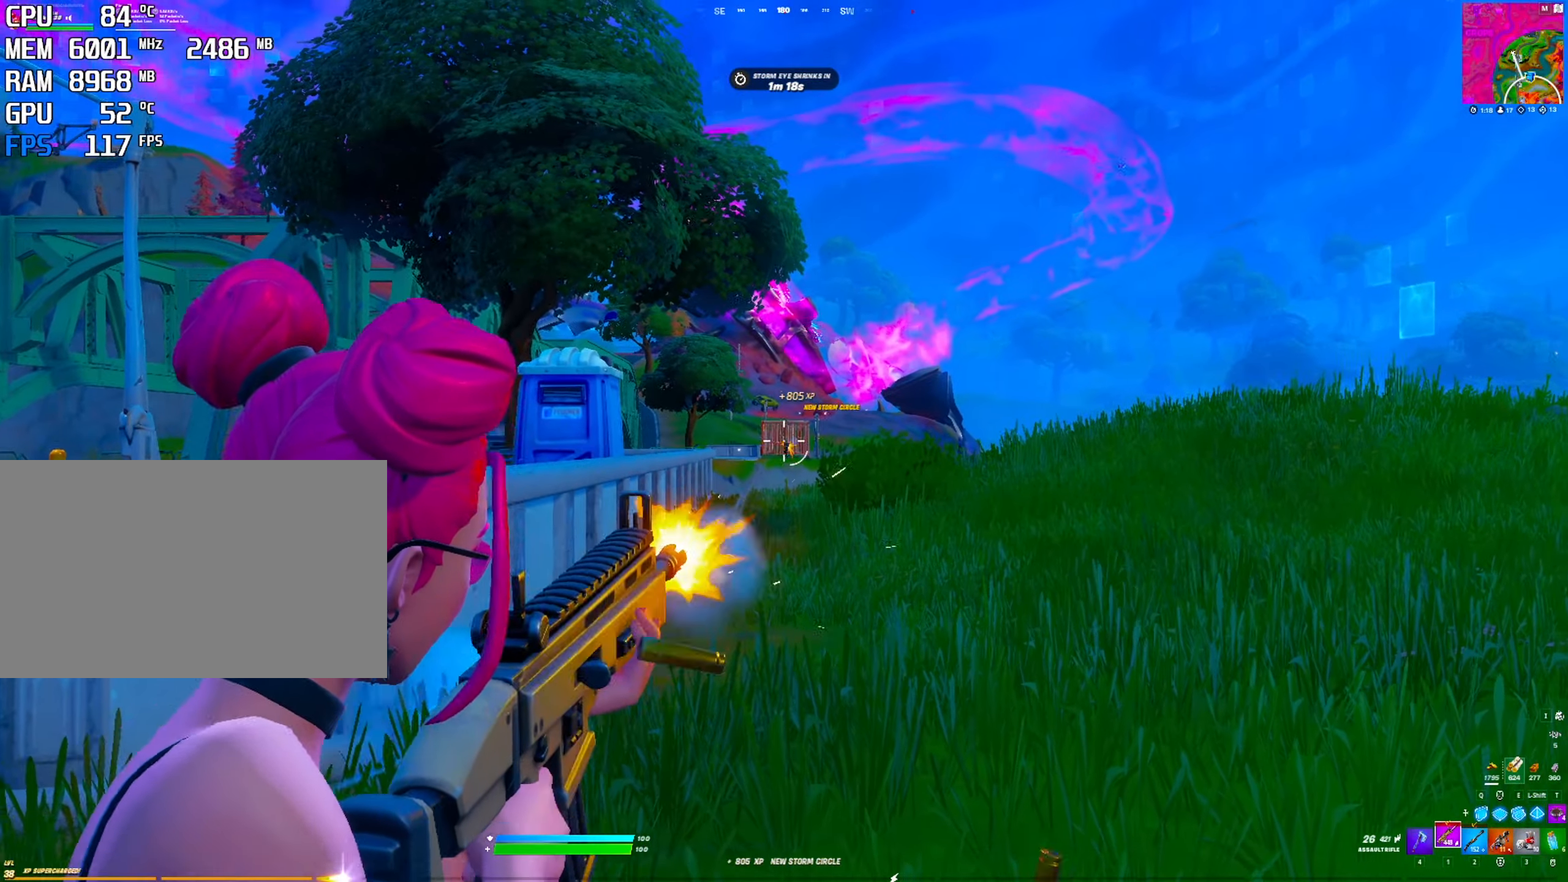
{"keys": ["q", "space"], "mouse": ["left"], "mouse_move": "left", "events": [[417, "space", "down"], [450, "mouse_right", "up"], [500, "q", "down"]]}
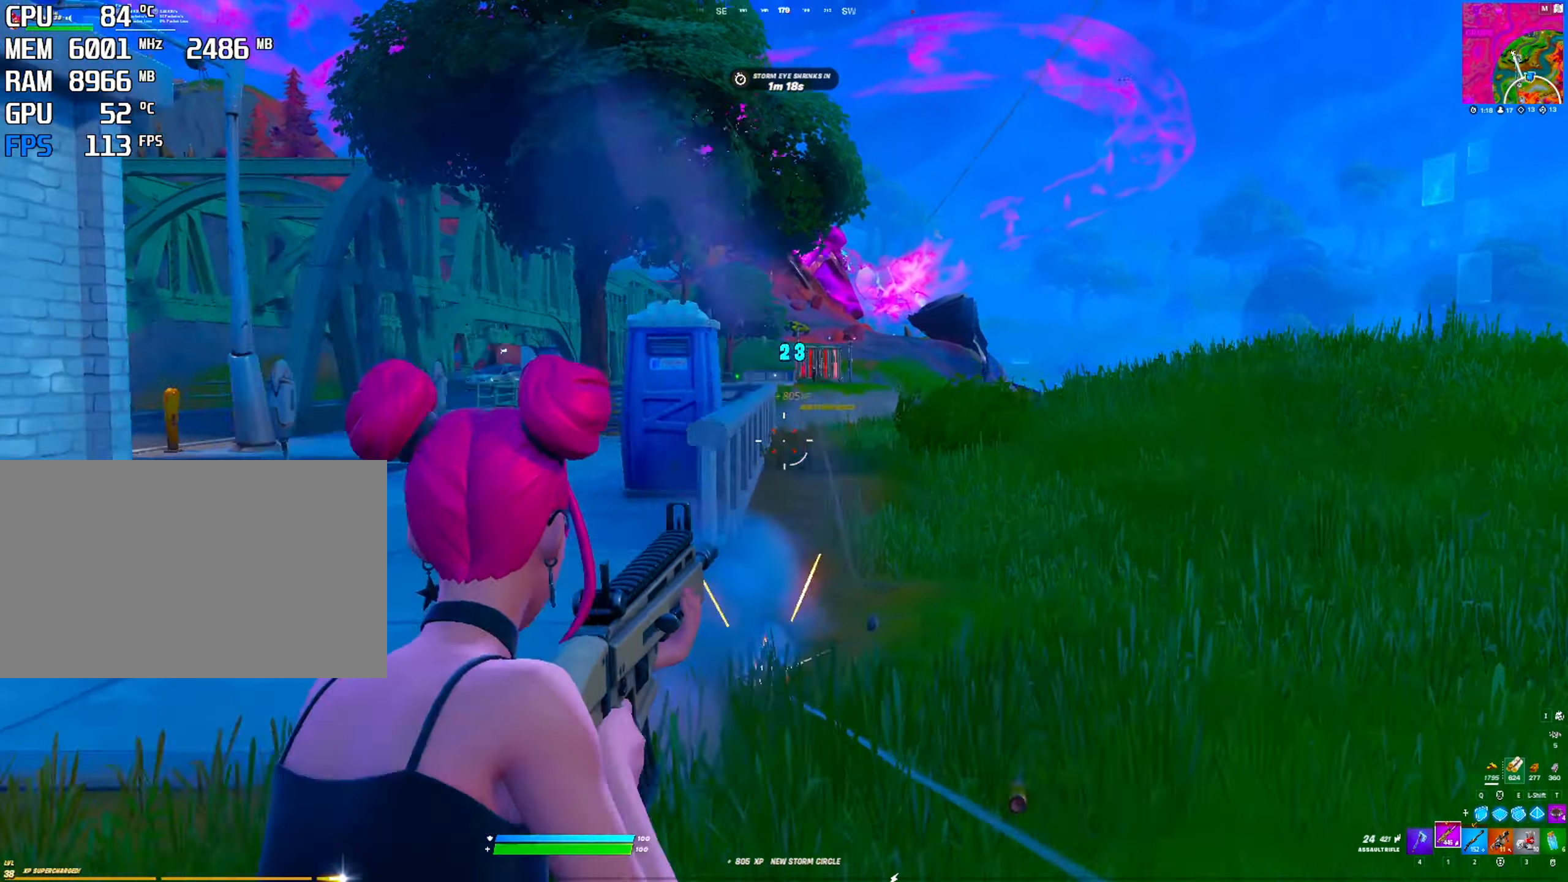
{"keys": ["e", "space"], "mouse": ["left"], "mouse_move": "right", "events": [[50, "space", "up"], [100, "q", "up"], [183, "space", "down"], [283, "space", "up"], [333, "space", "down"], [467, "e", "down"]]}
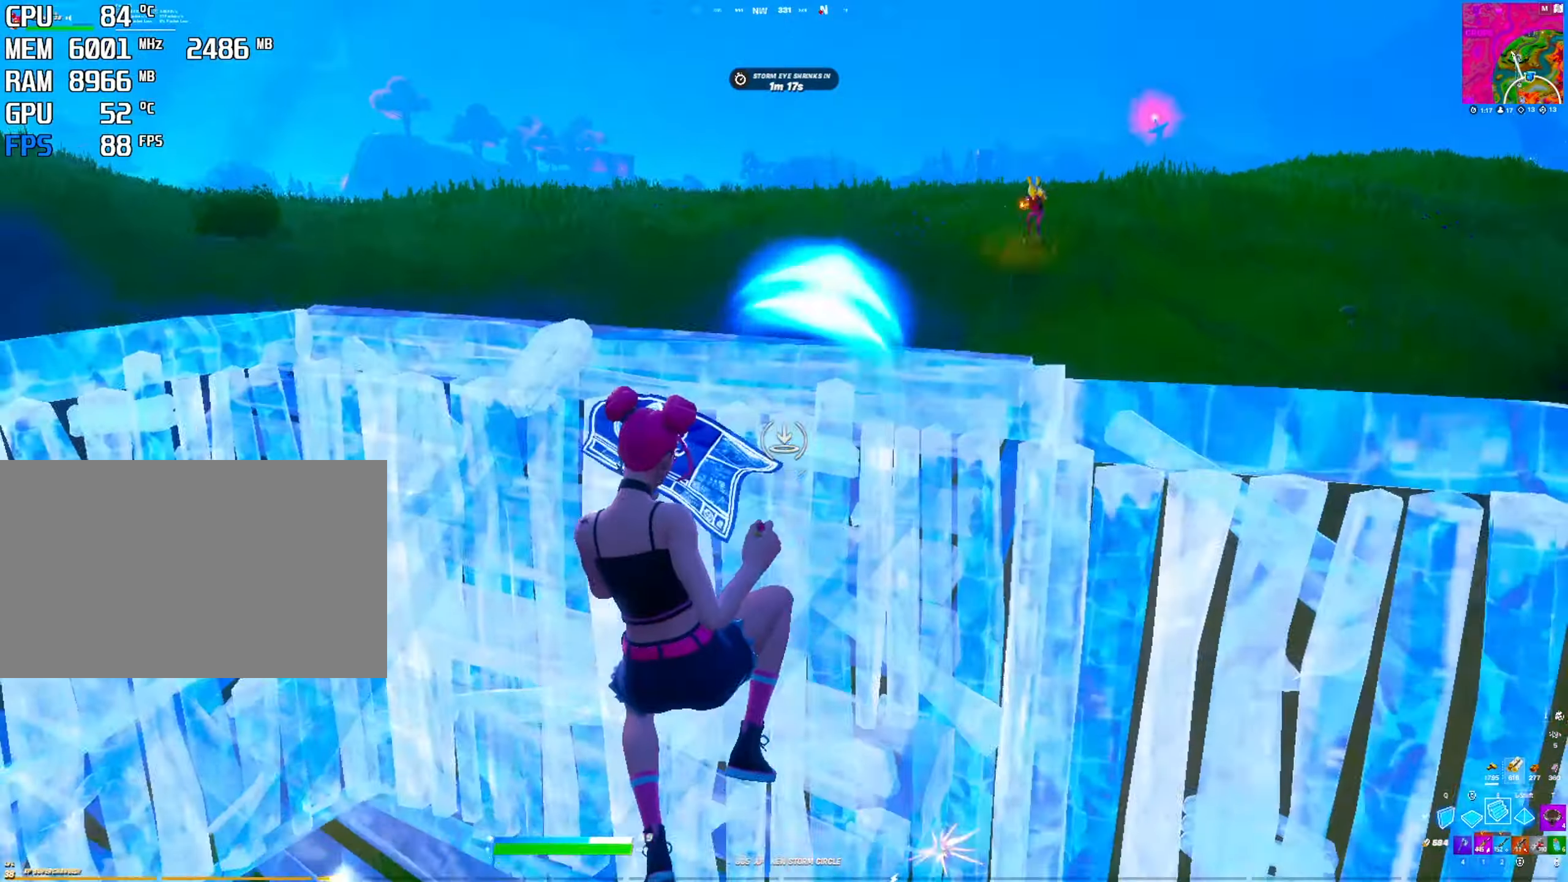
{"keys": [], "mouse": ["left"], "mouse_move": "up-left", "events": [[17, "space", "up"], [117, "e", "up"], [150, "q", "down"], [250, "q", "up"]]}
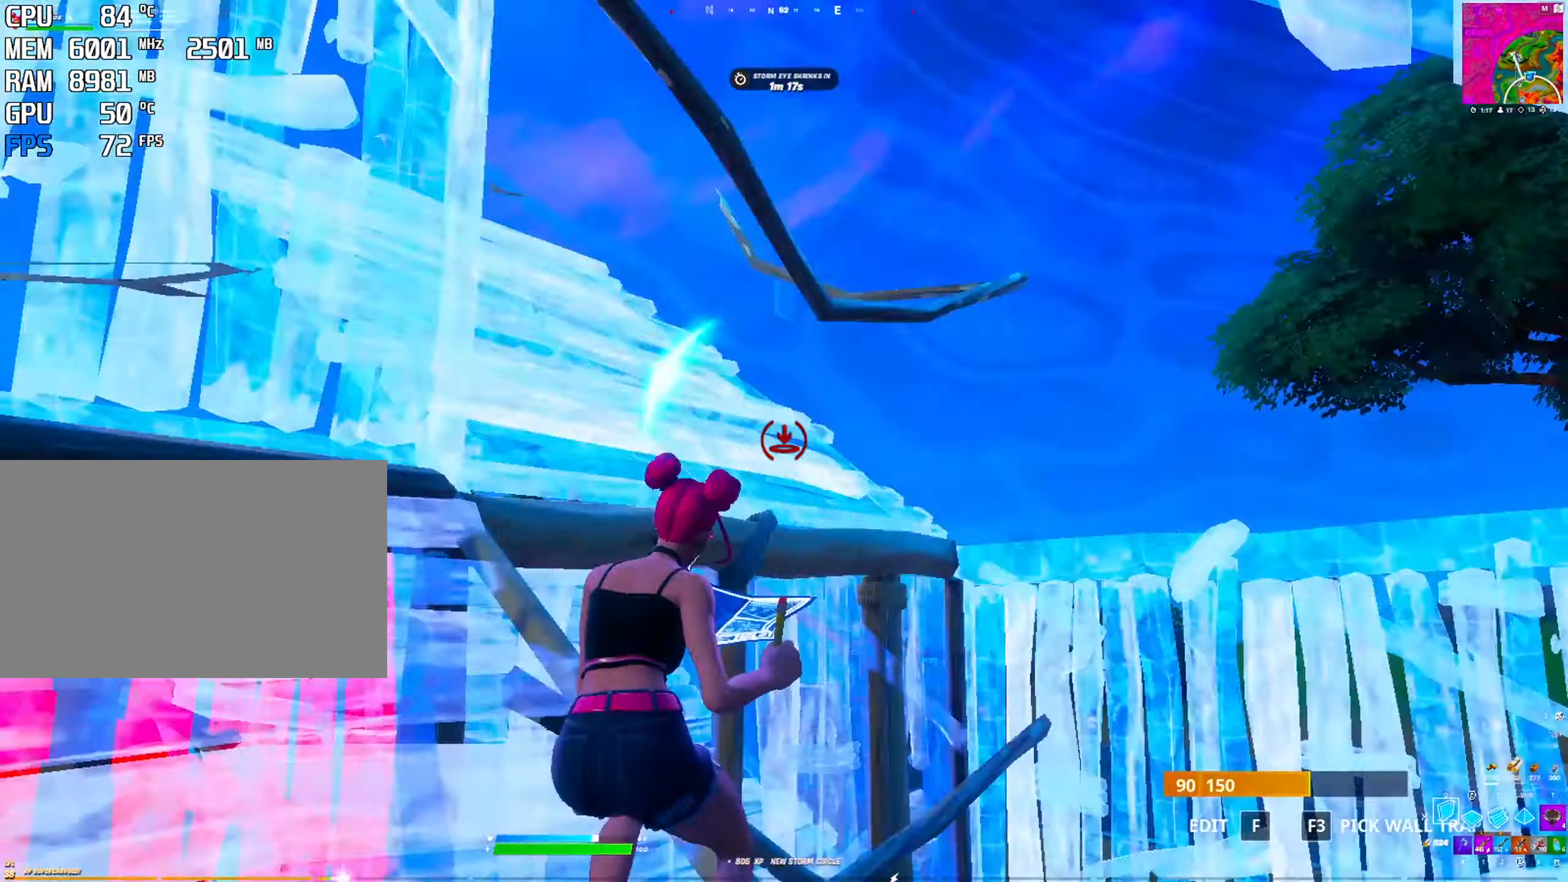
{"keys": [], "mouse": ["left"], "mouse_move": "left", "events": [[133, "space", "down"], [183, "mouse_right", "down"], [317, "mouse_right", "up"], [317, "space", "up"]]}
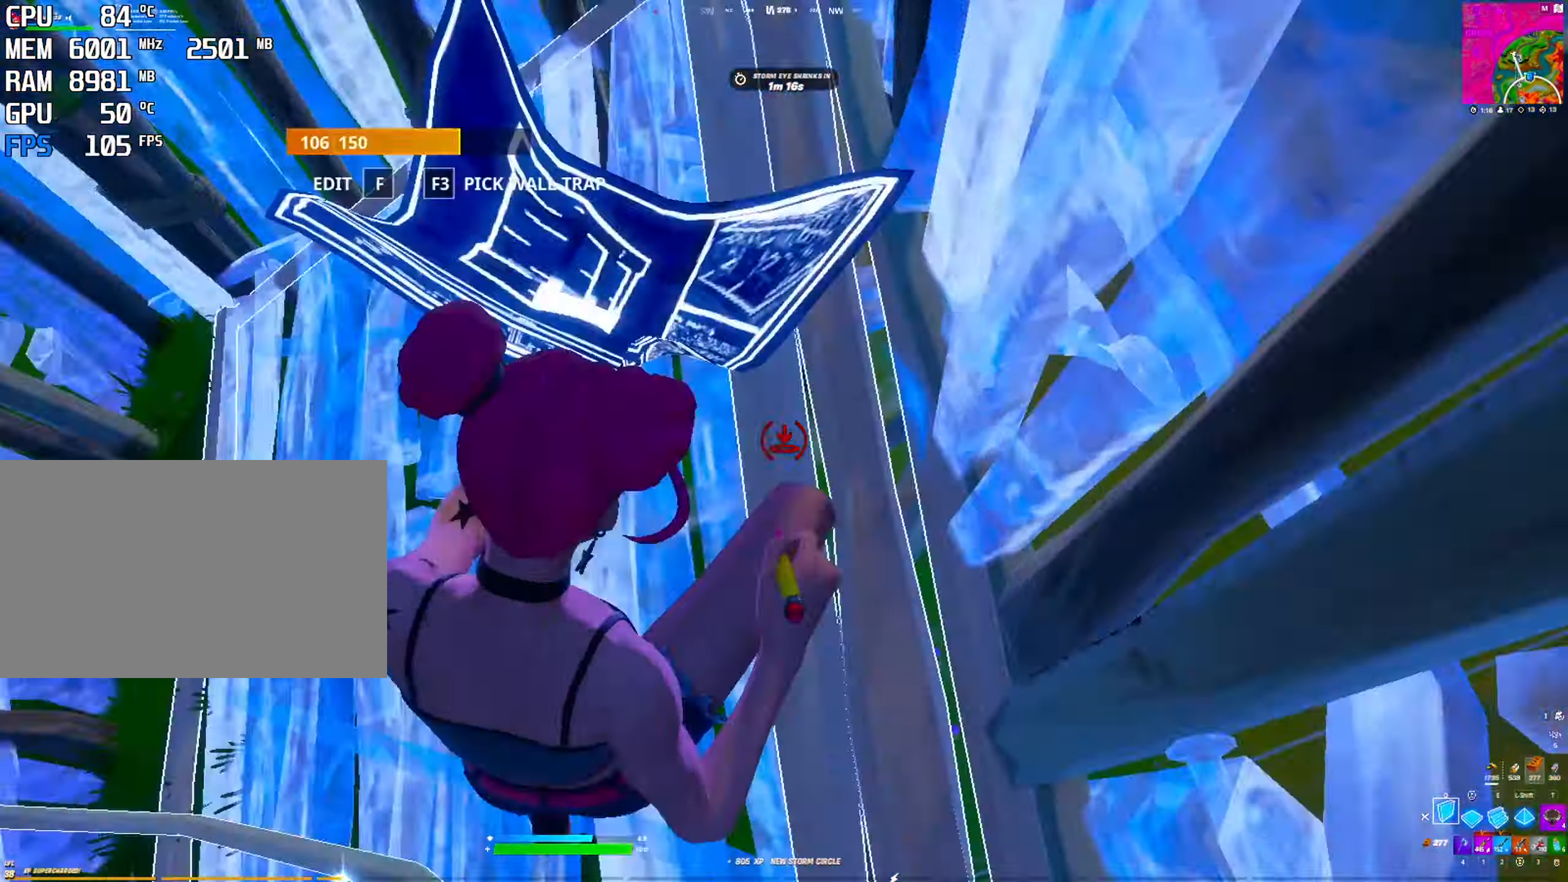
{"keys": [], "mouse": ["left"], "mouse_move": "right", "events": [[384, "q", "down"], [467, "q", "up"]]}
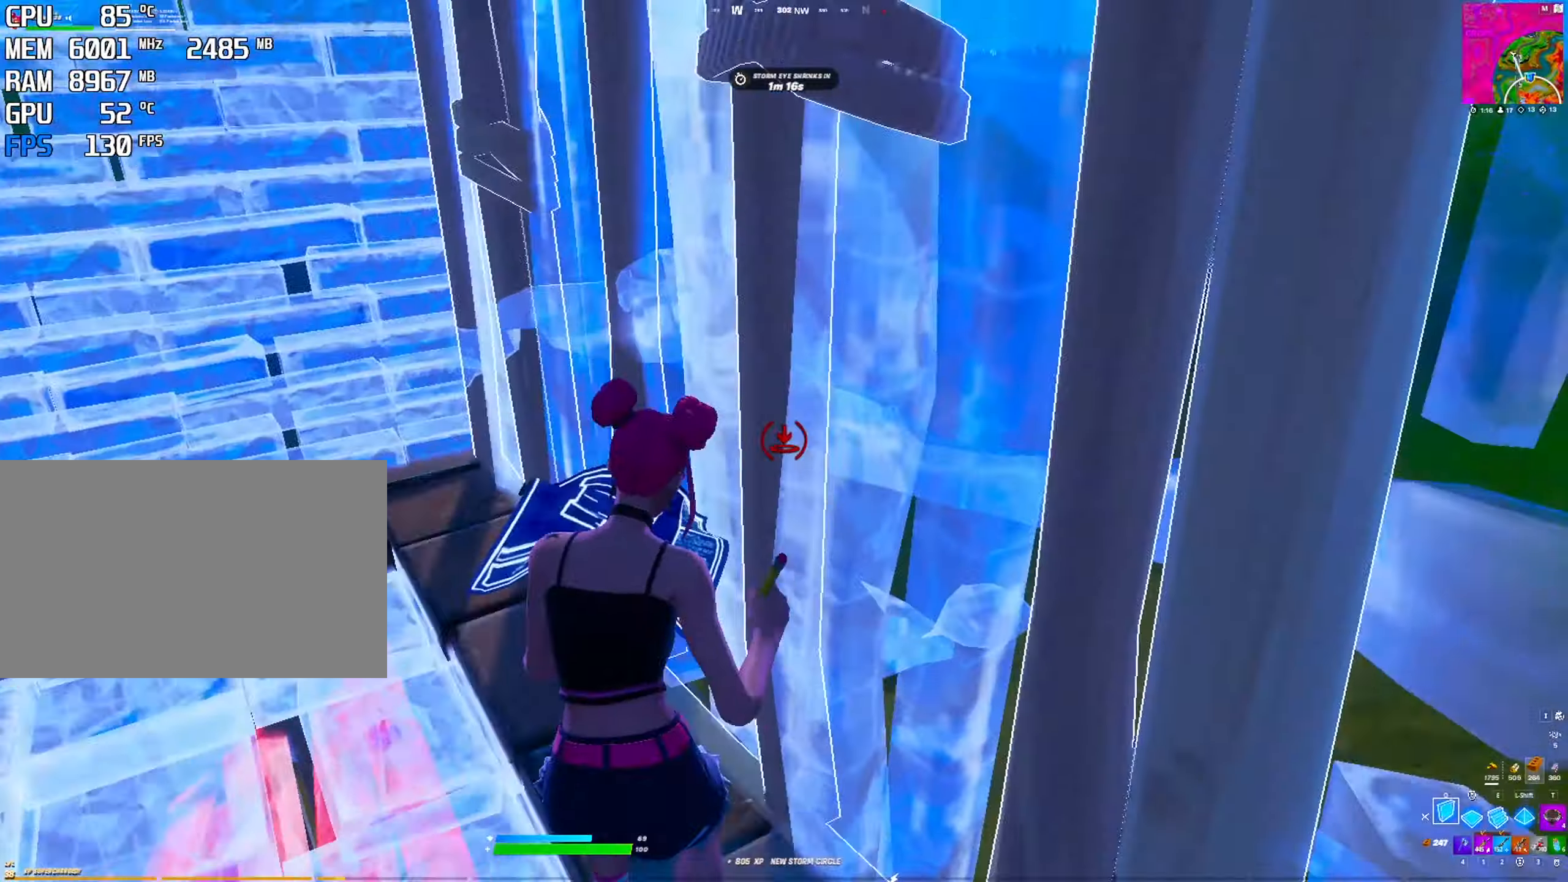
{"keys": [], "mouse": ["left"], "mouse_move": "up", "events": [[267, "ctrl", "down"], [450, "ctrl", "up"]]}
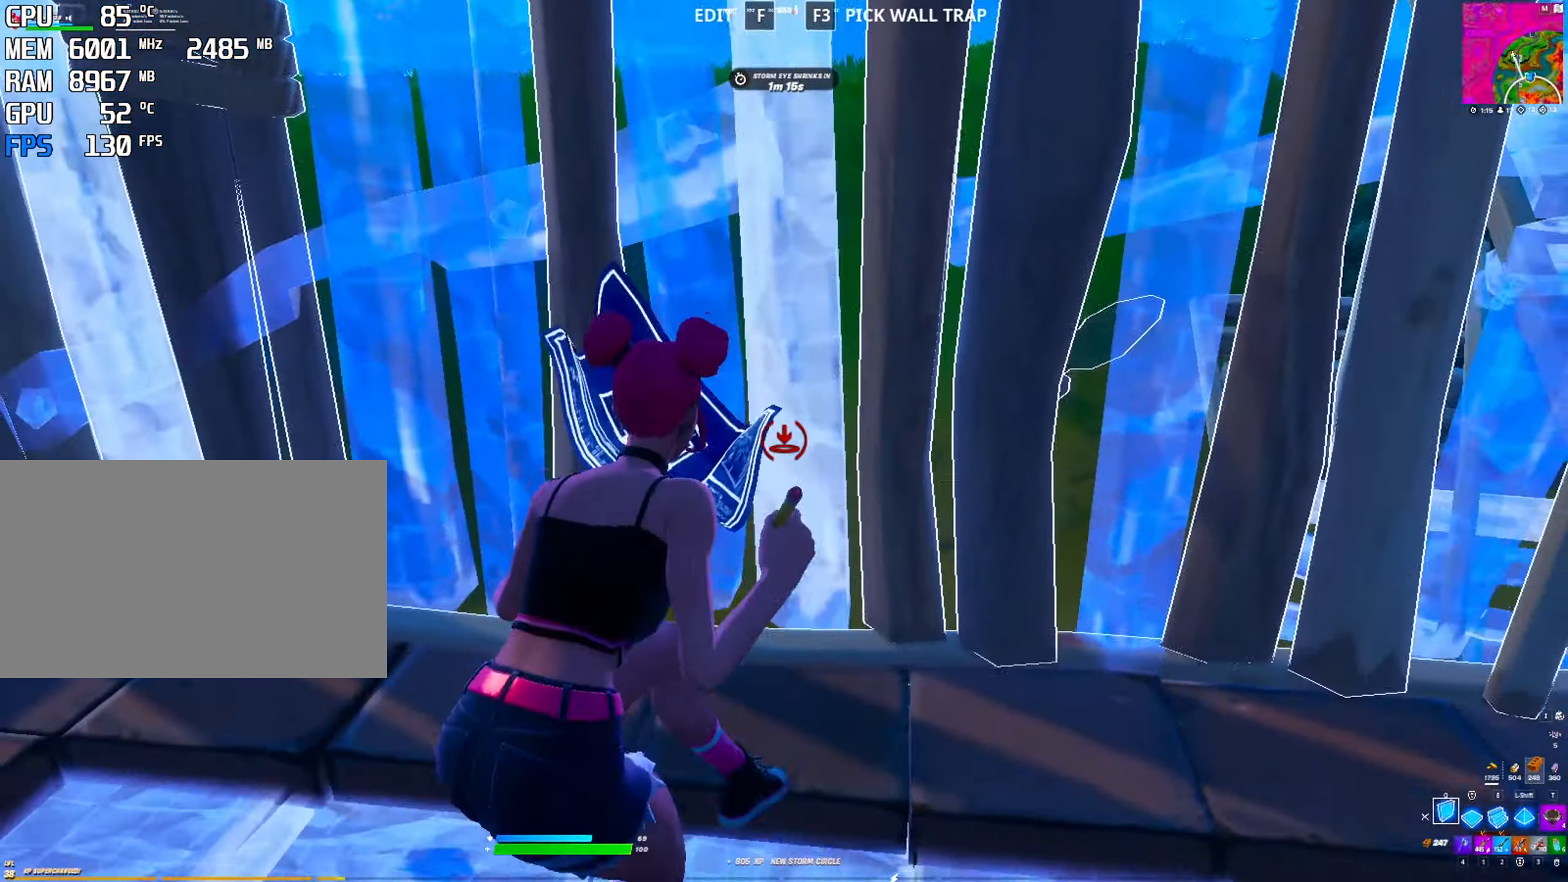
{"keys": ["space"], "mouse": [], "mouse_move": "left", "events": [[100, "mouse_left", "up"], [184, "f", "down"], [217, "mouse_left", "down"], [267, "f", "up"], [417, "mouse_left", "up"], [417, "space", "down"]]}
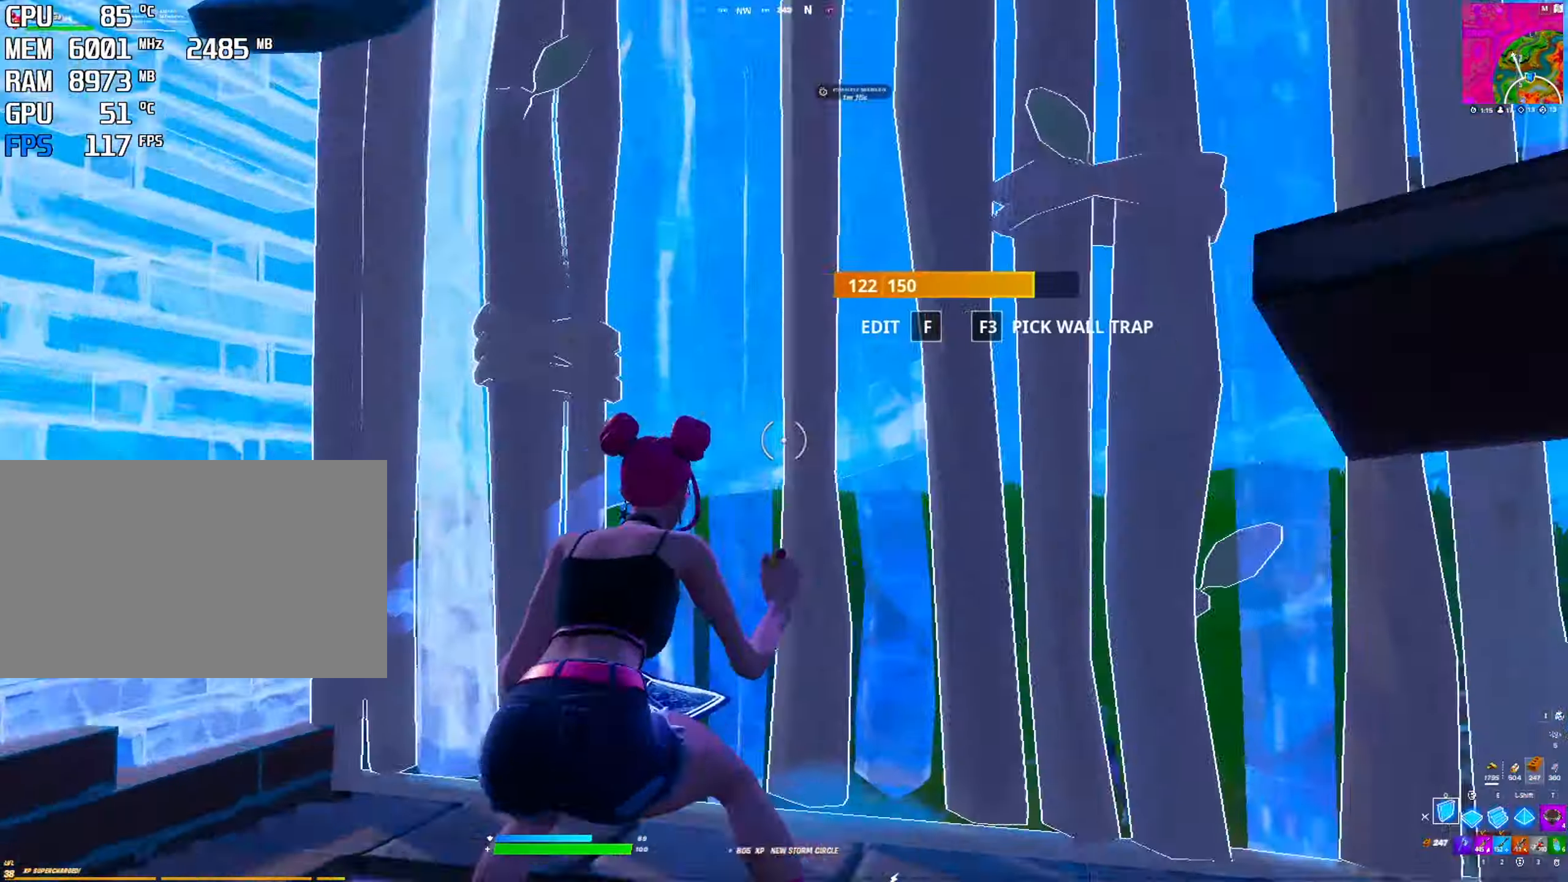
{"keys": [], "mouse": ["left"], "mouse_move": "right", "events": [[67, "mouse_left", "down"], [100, "space", "up"], [134, "e", "down"], [150, "mouse_left", "up"], [200, "mouse_left", "down"], [250, "e", "up"], [250, "q", "down"], [384, "q", "up"]]}
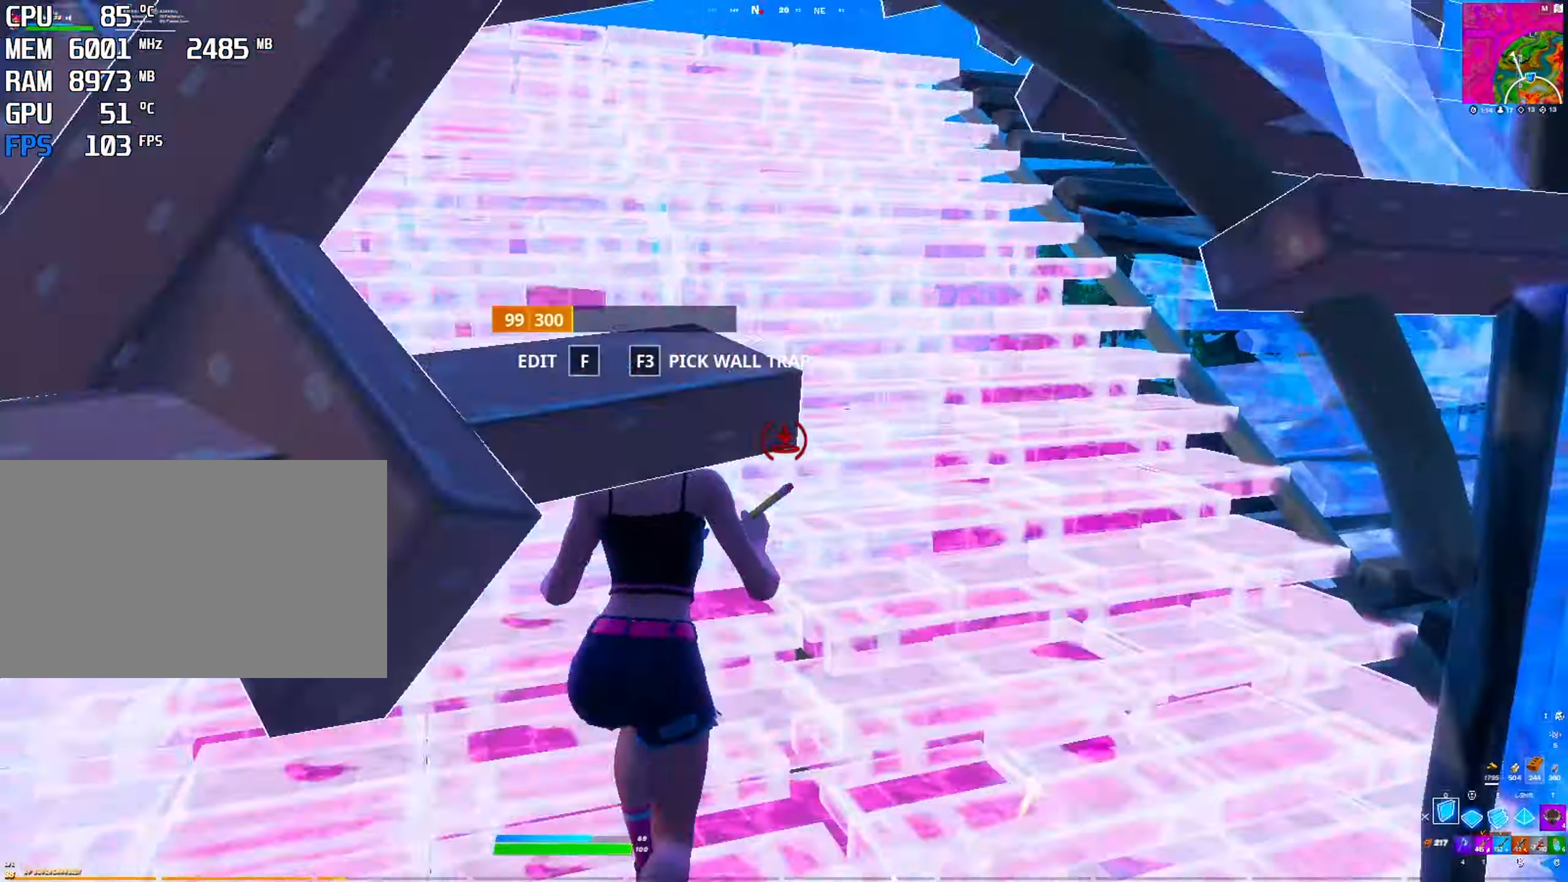
{"keys": ["space"], "mouse": ["left"], "mouse_move": "left", "events": [[450, "space", "down"]]}
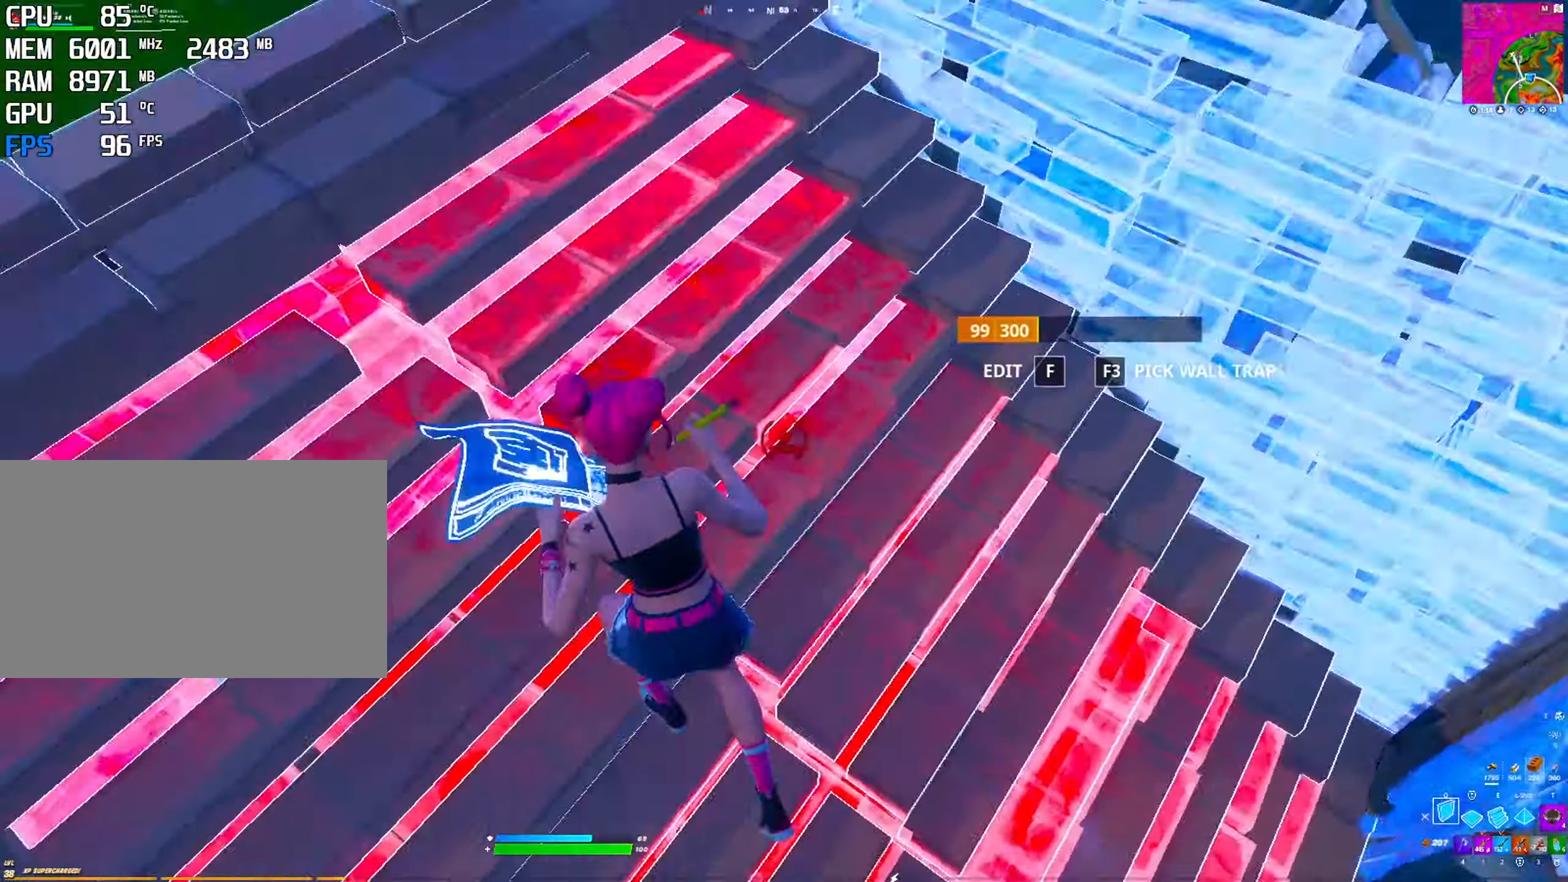
{"keys": ["shift"], "mouse": ["left"], "mouse_move": "up", "events": [[134, "space", "up"], [417, "shift", "down"]]}
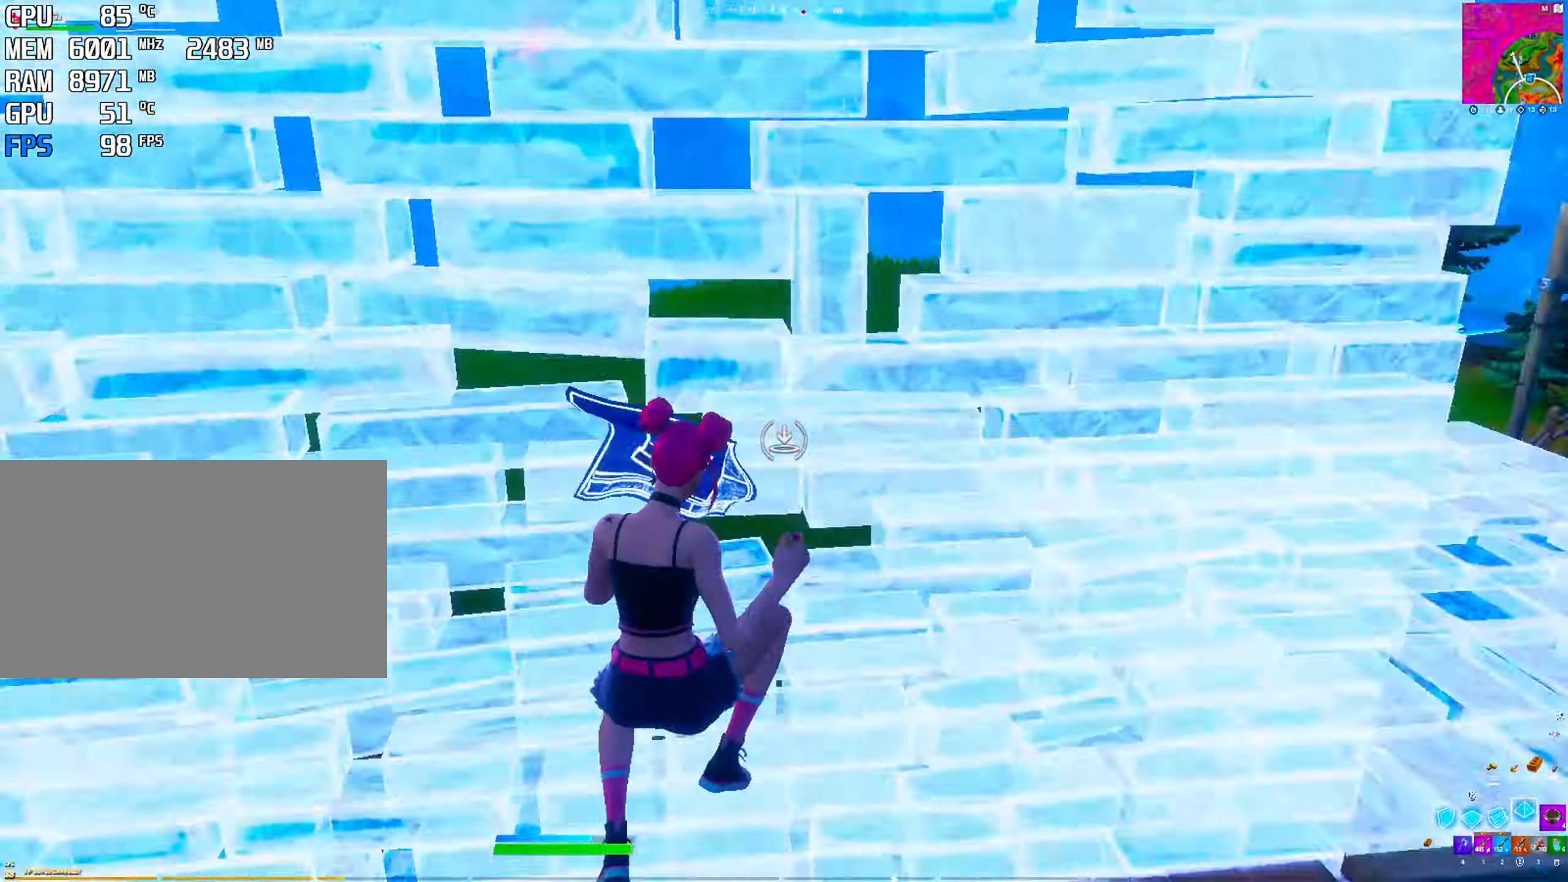
{"keys": [], "mouse": [], "mouse_move": "down", "events": [[67, "shift", "up"], [100, "shift", "down"], [200, "shift", "up"], [234, "mouse_left", "up"], [334, "2", "down"], [434, "2", "up"]]}
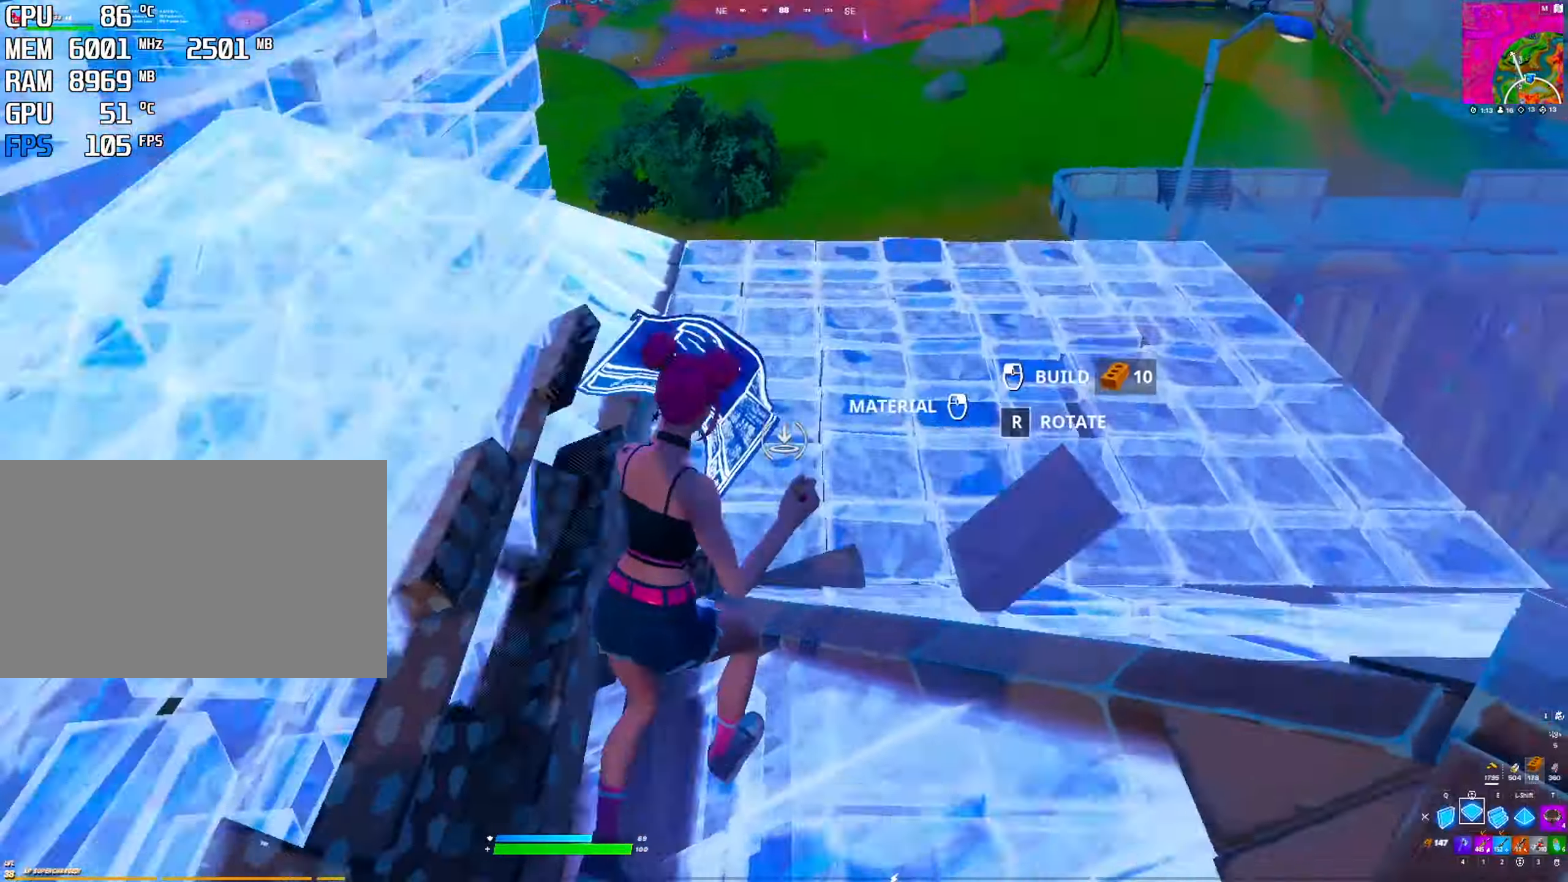
{"keys": ["q", "space"], "mouse": ["left"], "mouse_move": "left", "events": [[17, "mouse_left", "down"], [67, "mouse_left", "up"], [117, "mouse_left", "down"], [117, "shift", "down"], [200, "mouse_left", "up"], [250, "mouse_left", "down"], [300, "shift", "up"], [450, "mouse_left", "up"], [450, "q", "down"], [484, "mouse_left", "down"], [484, "space", "down"]]}
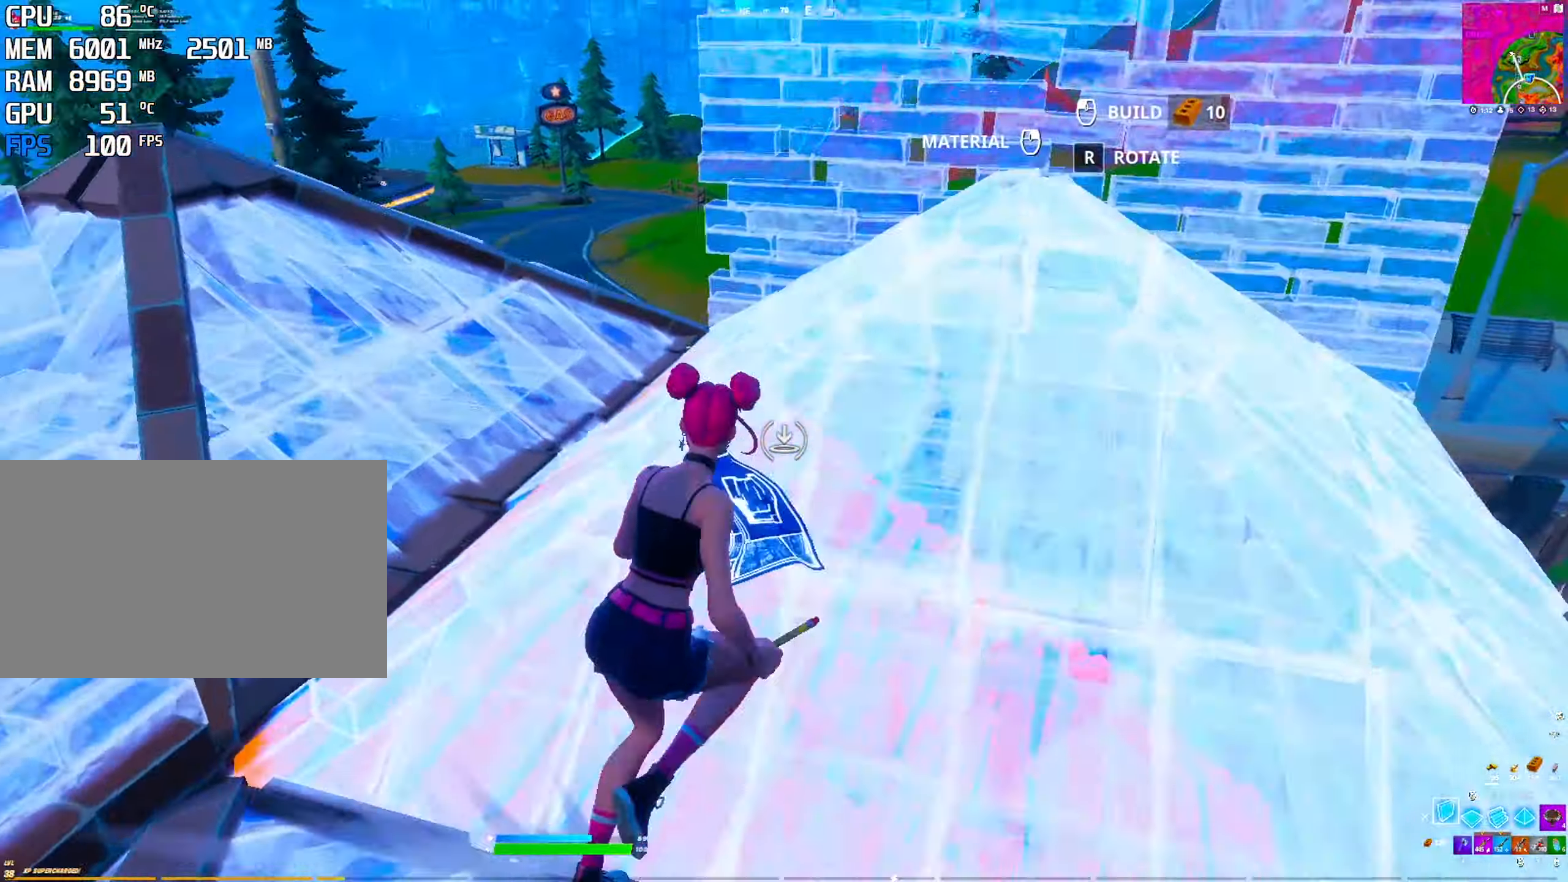
{"keys": ["2"], "mouse": [], "mouse_move": "right", "events": [[84, "q", "up"], [234, "space", "up"], [450, "mouse_left", "up"], [500, "2", "down"]]}
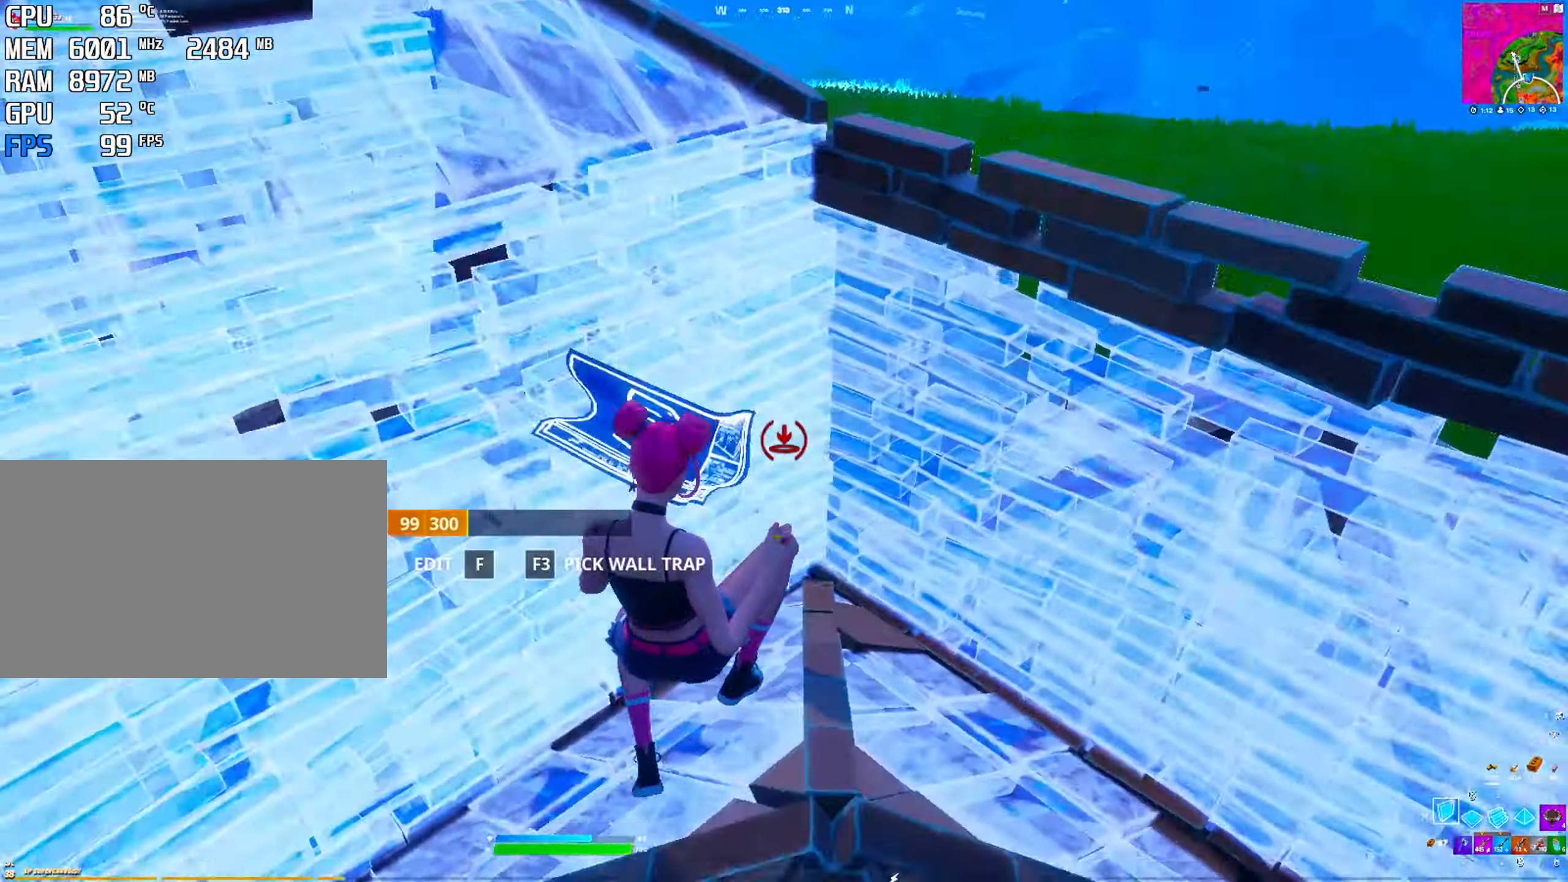
{"keys": [], "mouse": [], "mouse_move": "up-right", "events": [[100, "2", "up"], [284, "f", "down"], [284, "mouse_left", "down"], [384, "f", "up"], [434, "mouse_left", "up"]]}
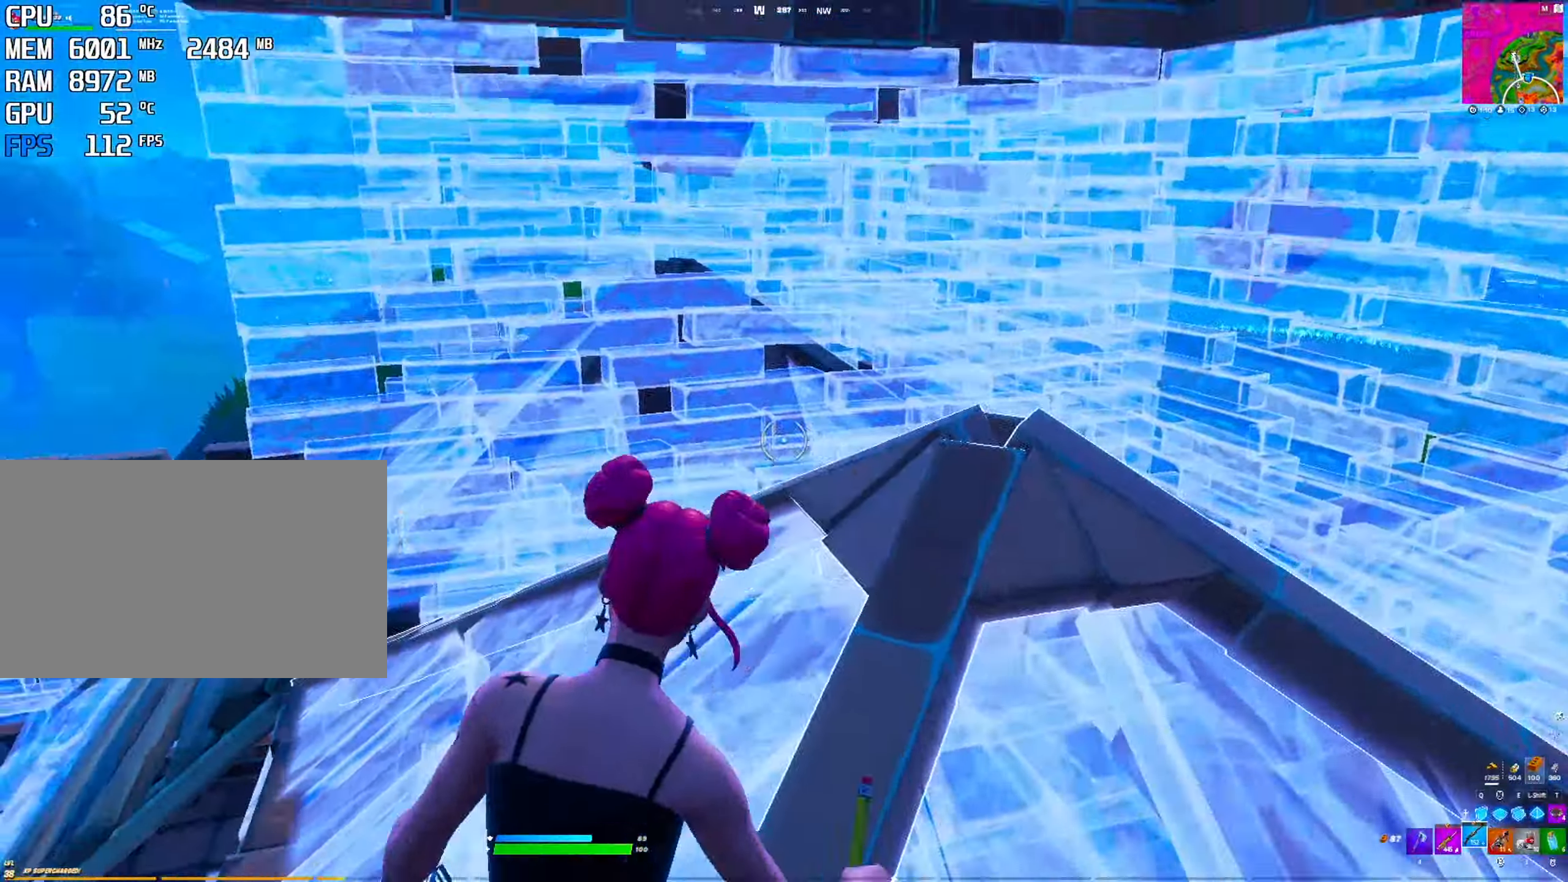
{"keys": ["1"], "mouse": [], "mouse_move": "still", "events": [[450, "1", "down"]]}
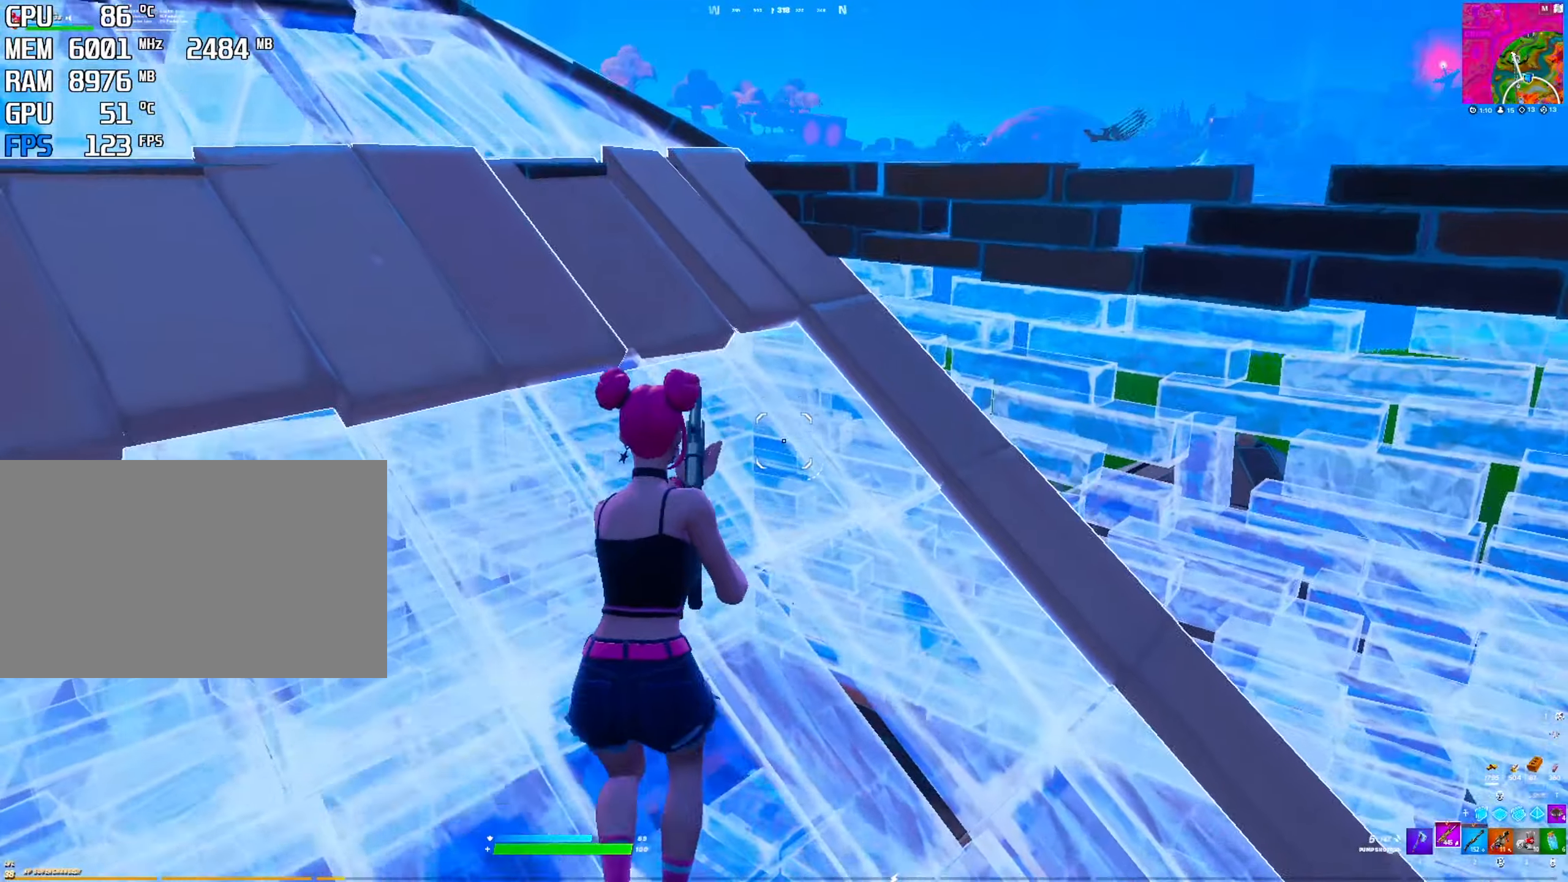
{"keys": [], "mouse": [], "mouse_move": "still", "events": [[33, "1", "up"], [233, "ctrl", "down"], [416, "ctrl", "up"]]}
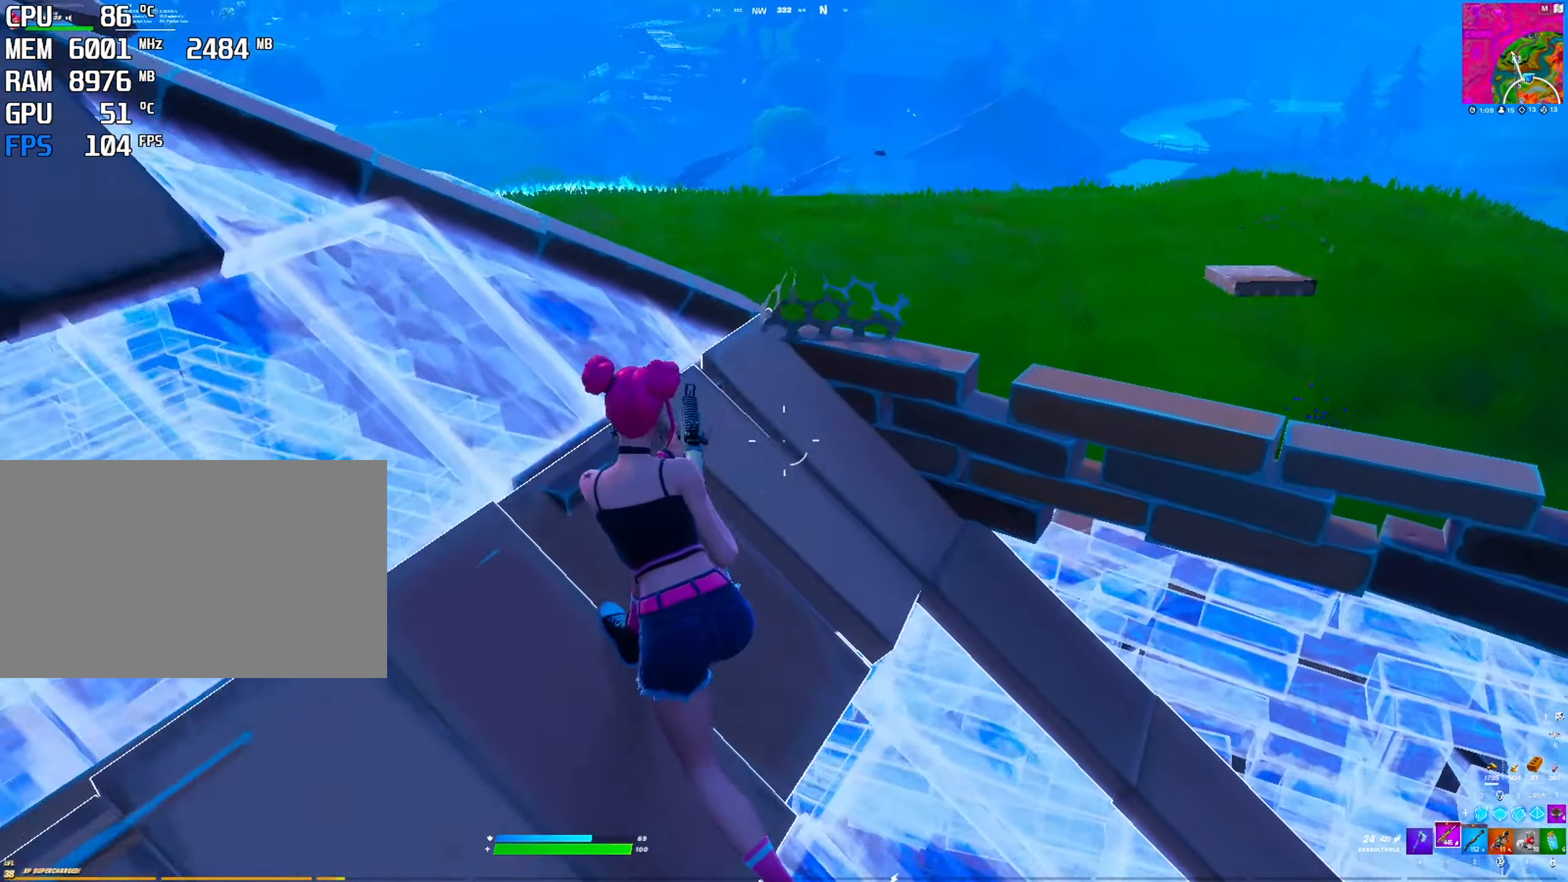
{"keys": [], "mouse": [], "mouse_move": "down-left", "events": []}
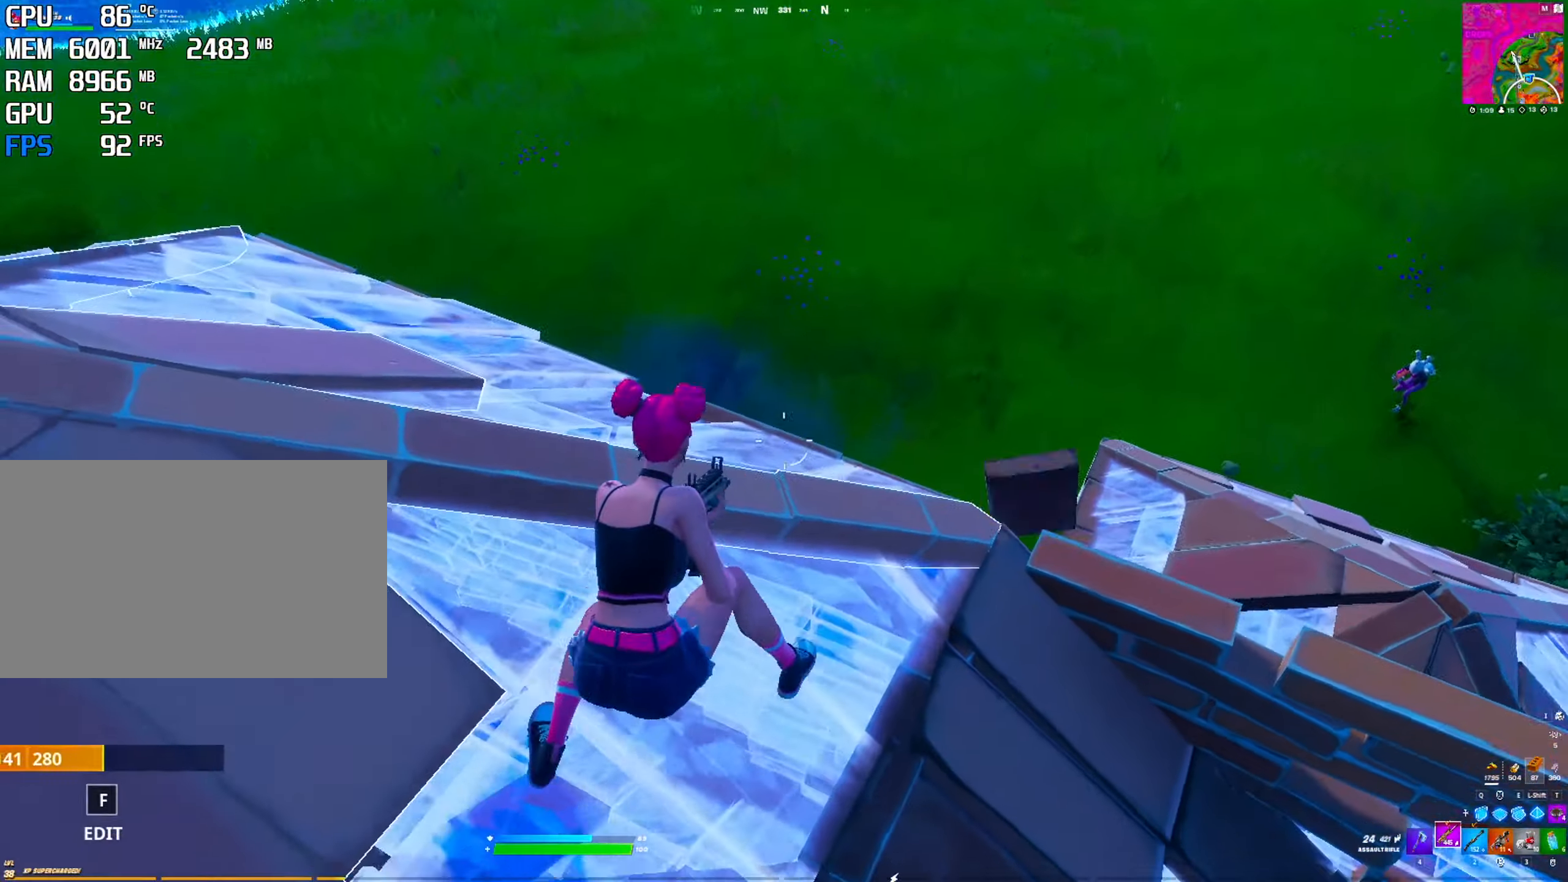
{"keys": [], "mouse": ["left", "right"], "mouse_move": "up", "events": [[300, "mouse_right", "down"], [300, "space", "down"], [450, "space", "up"], [483, "mouse_left", "down"]]}
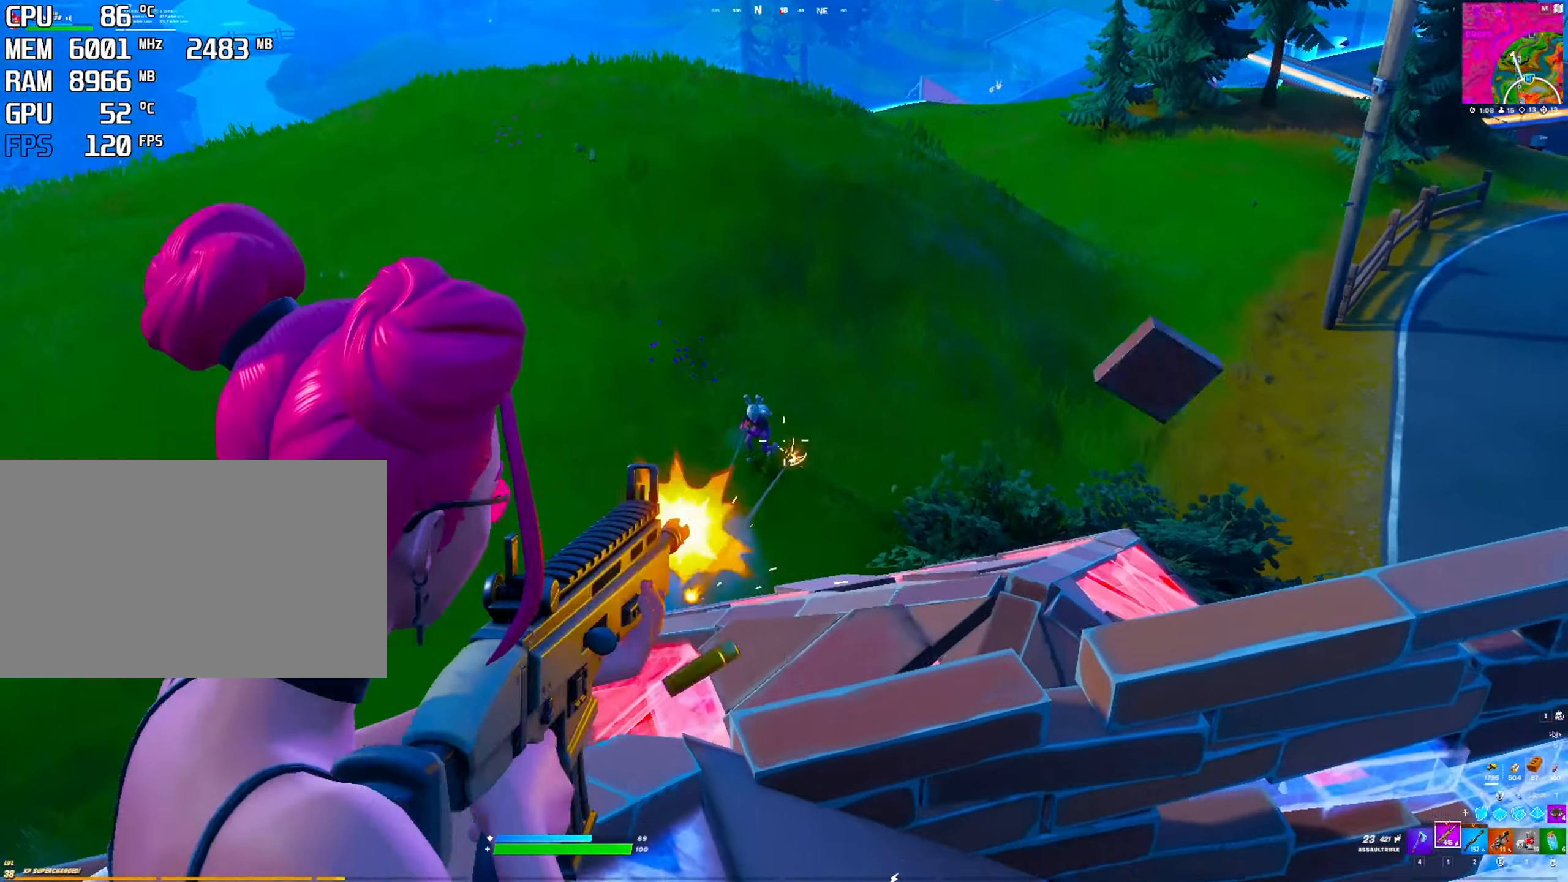
{"keys": [], "mouse": ["left", "right"], "mouse_move": "left", "events": [[183, "ctrl", "down"], [266, "ctrl", "up"]]}
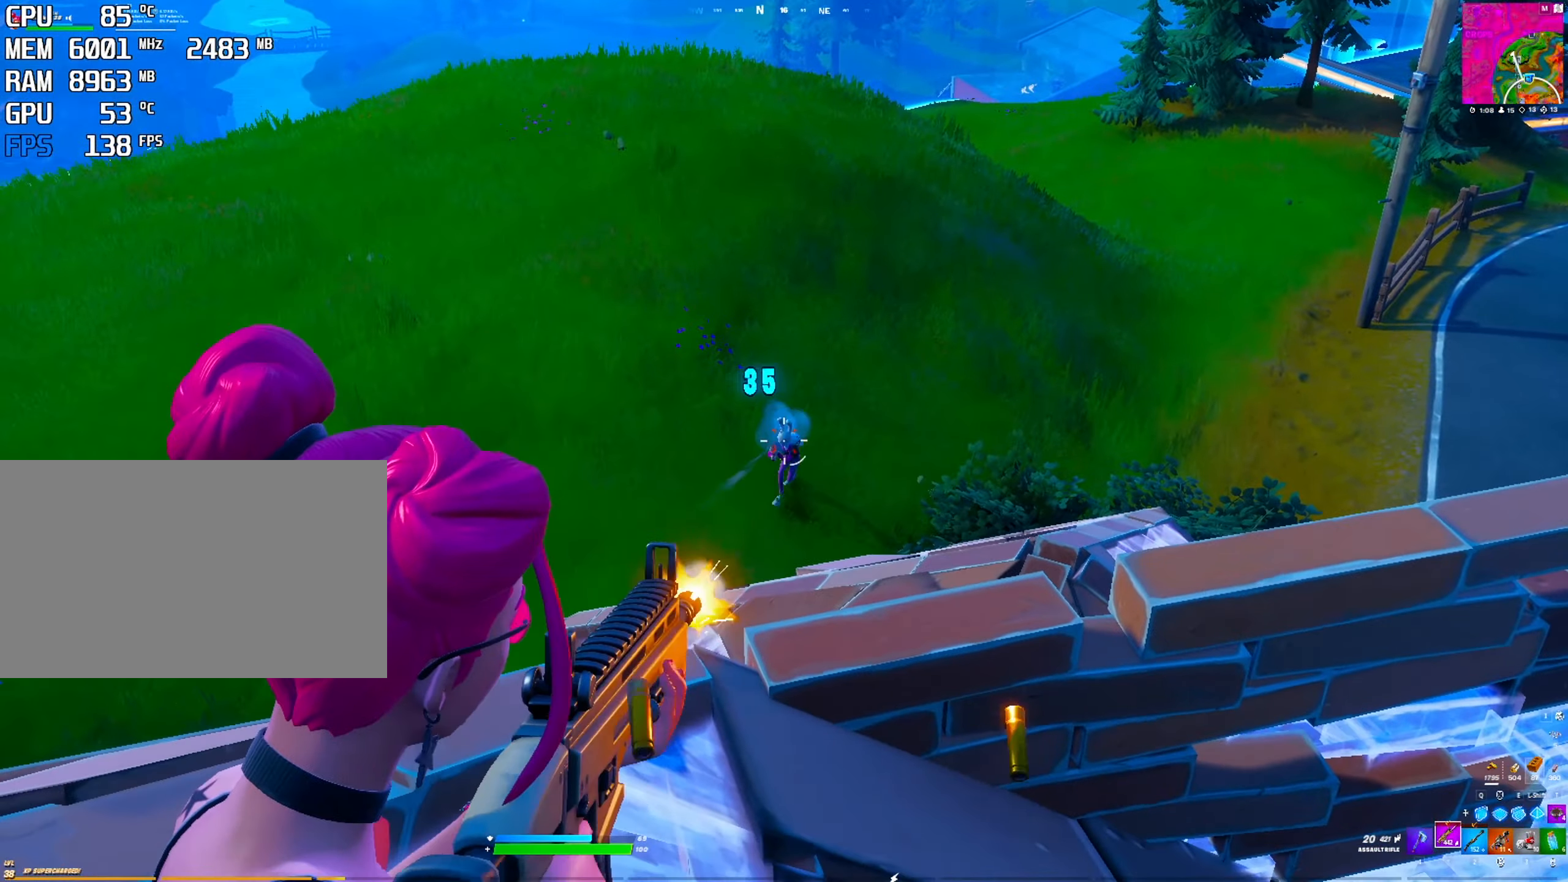
{"keys": [], "mouse": ["left", "right"], "mouse_move": "down", "events": []}
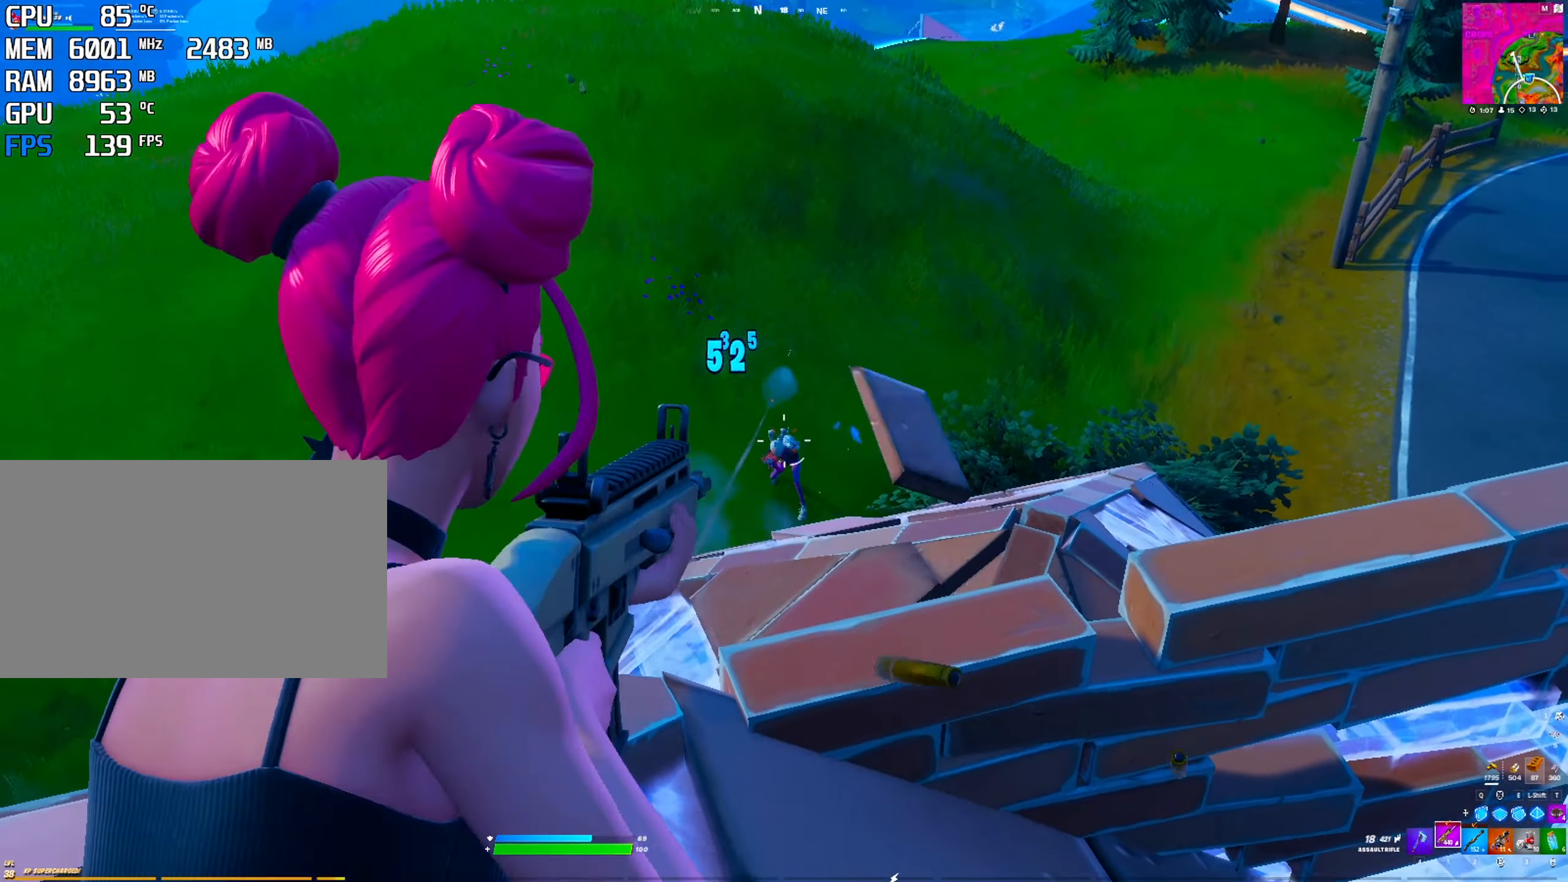
{"keys": [], "mouse": ["left", "right"], "mouse_move": "down-left", "events": [[66, "space", "down"], [233, "space", "up"]]}
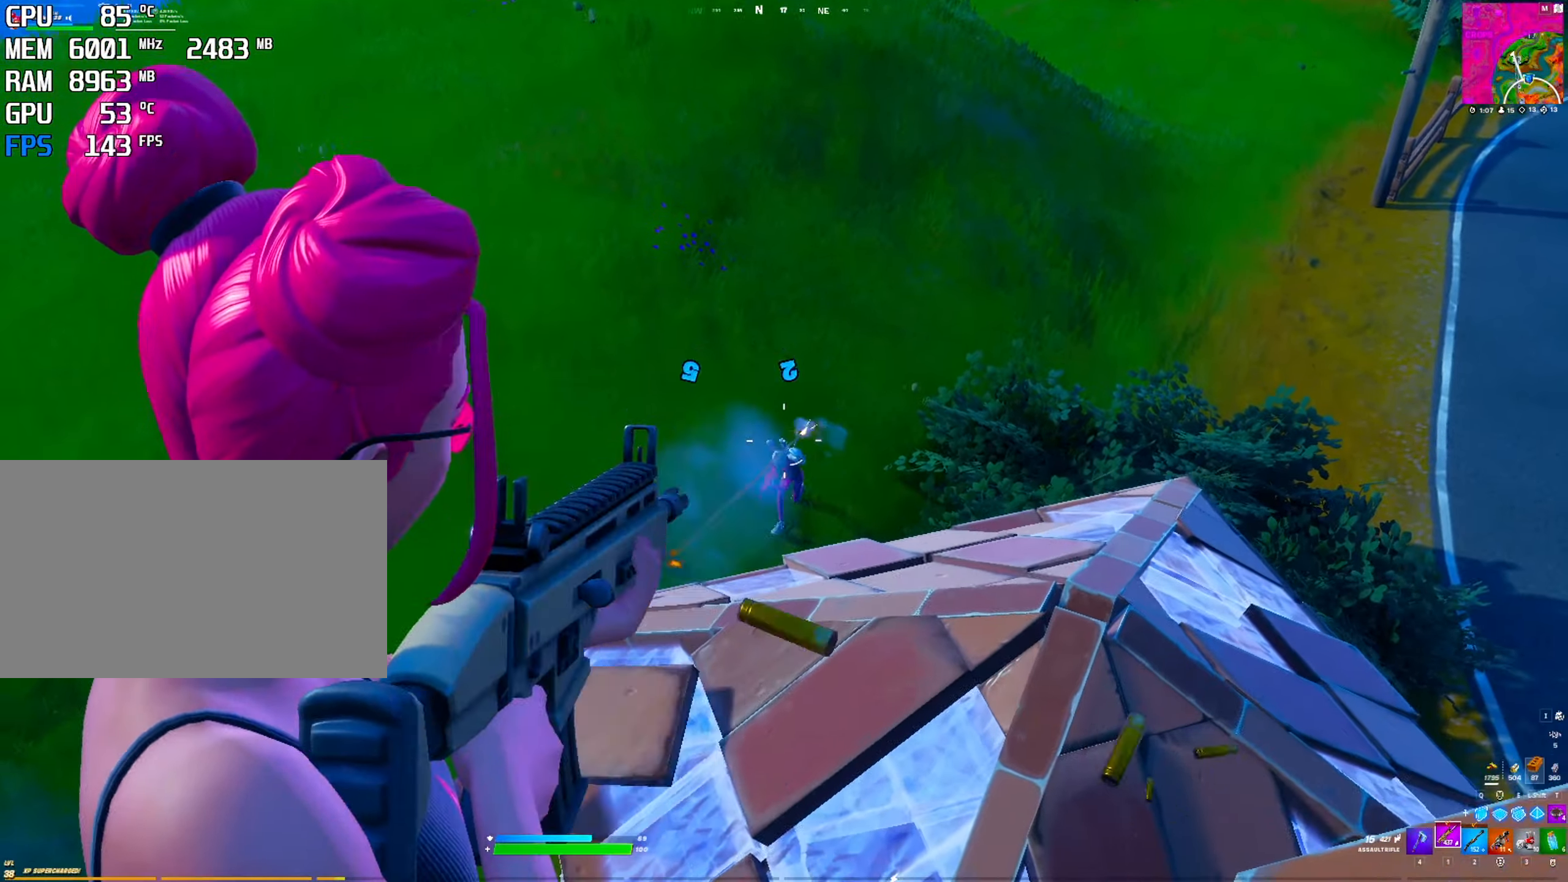
{"keys": [], "mouse": [], "mouse_move": "still", "events": [[166, "mouse_right", "up"], [266, "2", "down"], [266, "mouse_left", "up"], [366, "2", "up"]]}
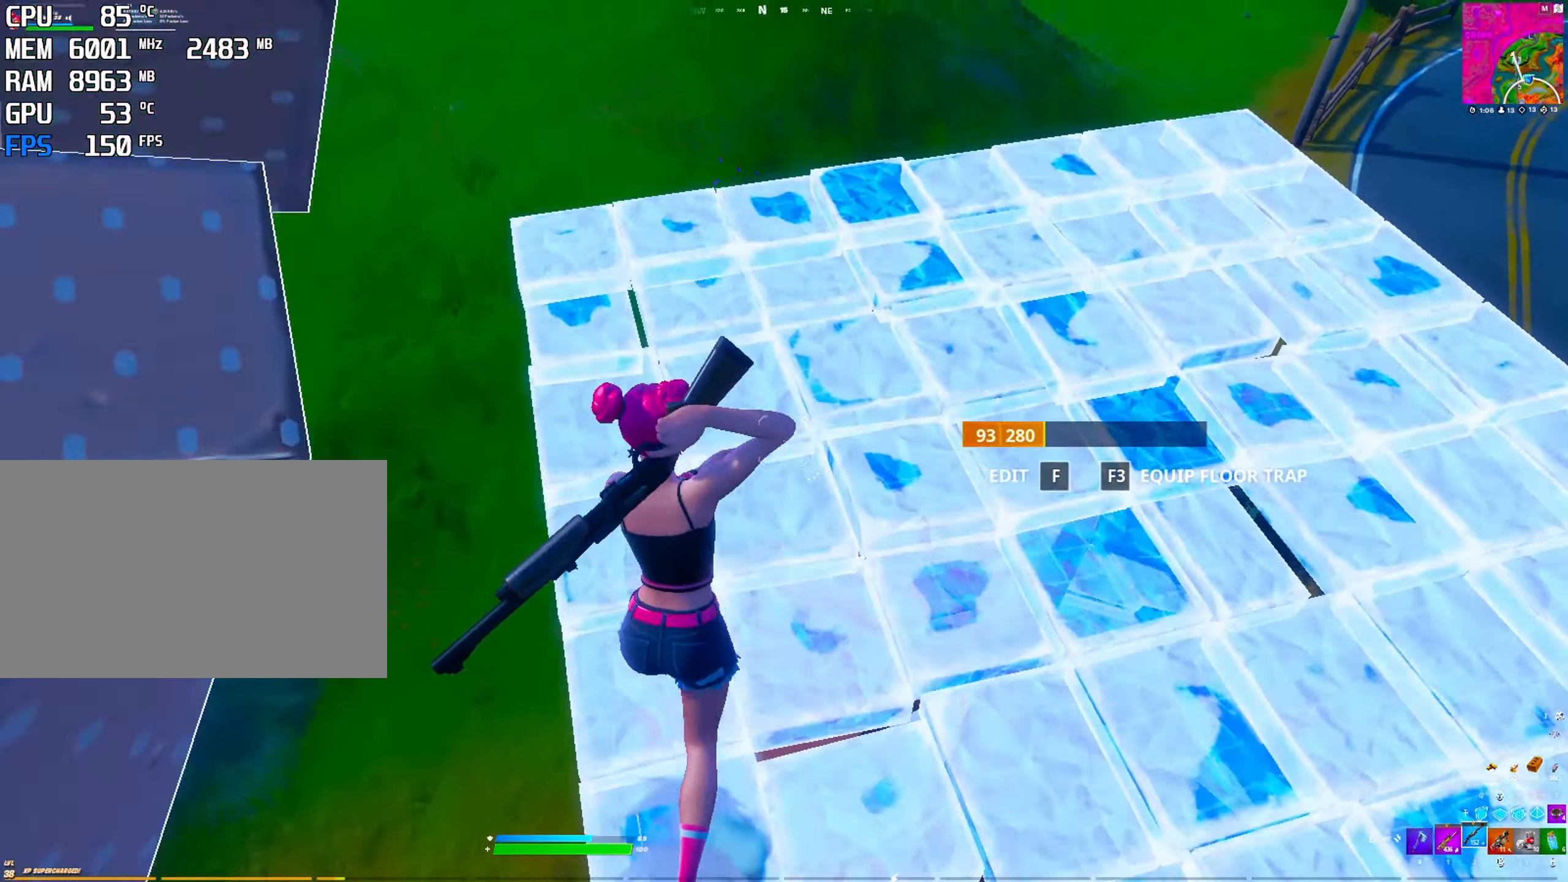
{"keys": [], "mouse": [], "mouse_move": "still", "events": []}
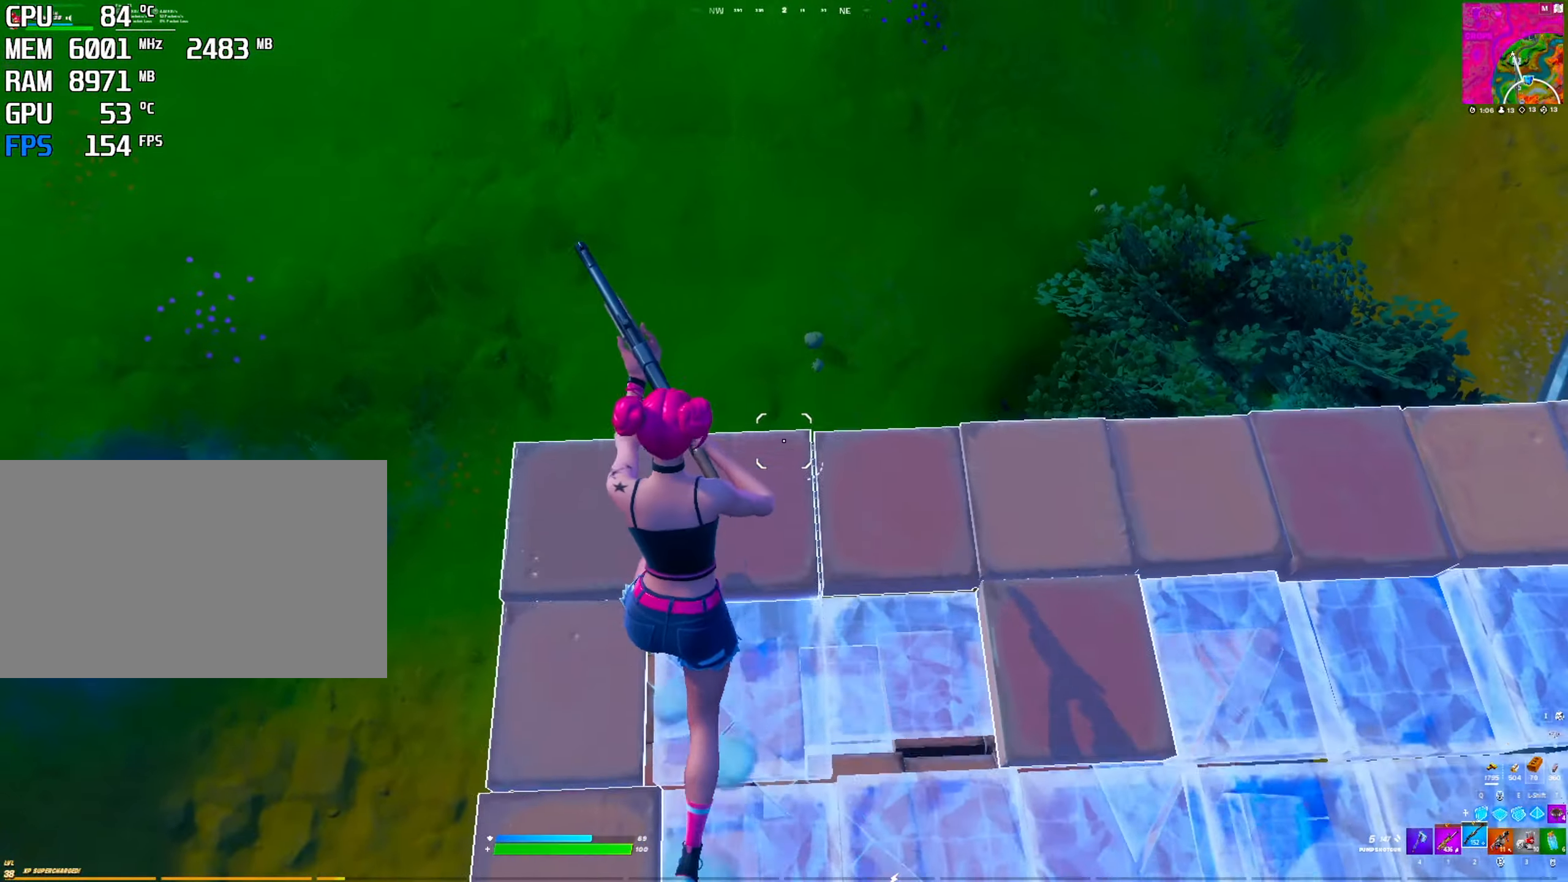
{"keys": [], "mouse": ["left"], "mouse_move": "left", "events": [[500, "mouse_left", "down"]]}
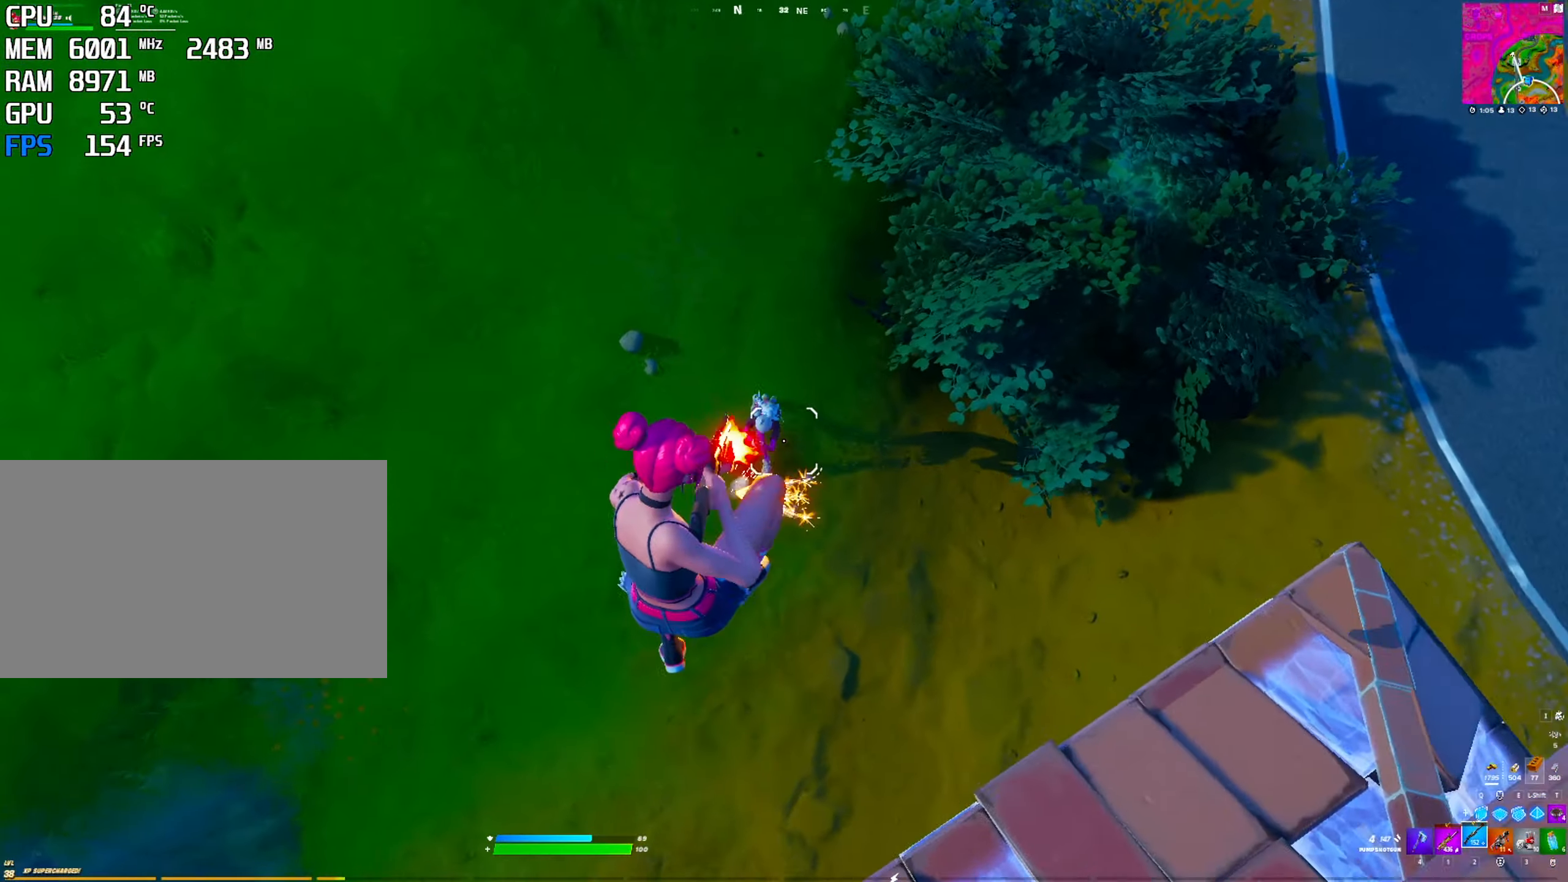
{"keys": [], "mouse": ["left"], "mouse_move": "right", "events": [[83, "1", "down"], [83, "mouse_left", "up"], [183, "1", "up"], [416, "mouse_left", "down"]]}
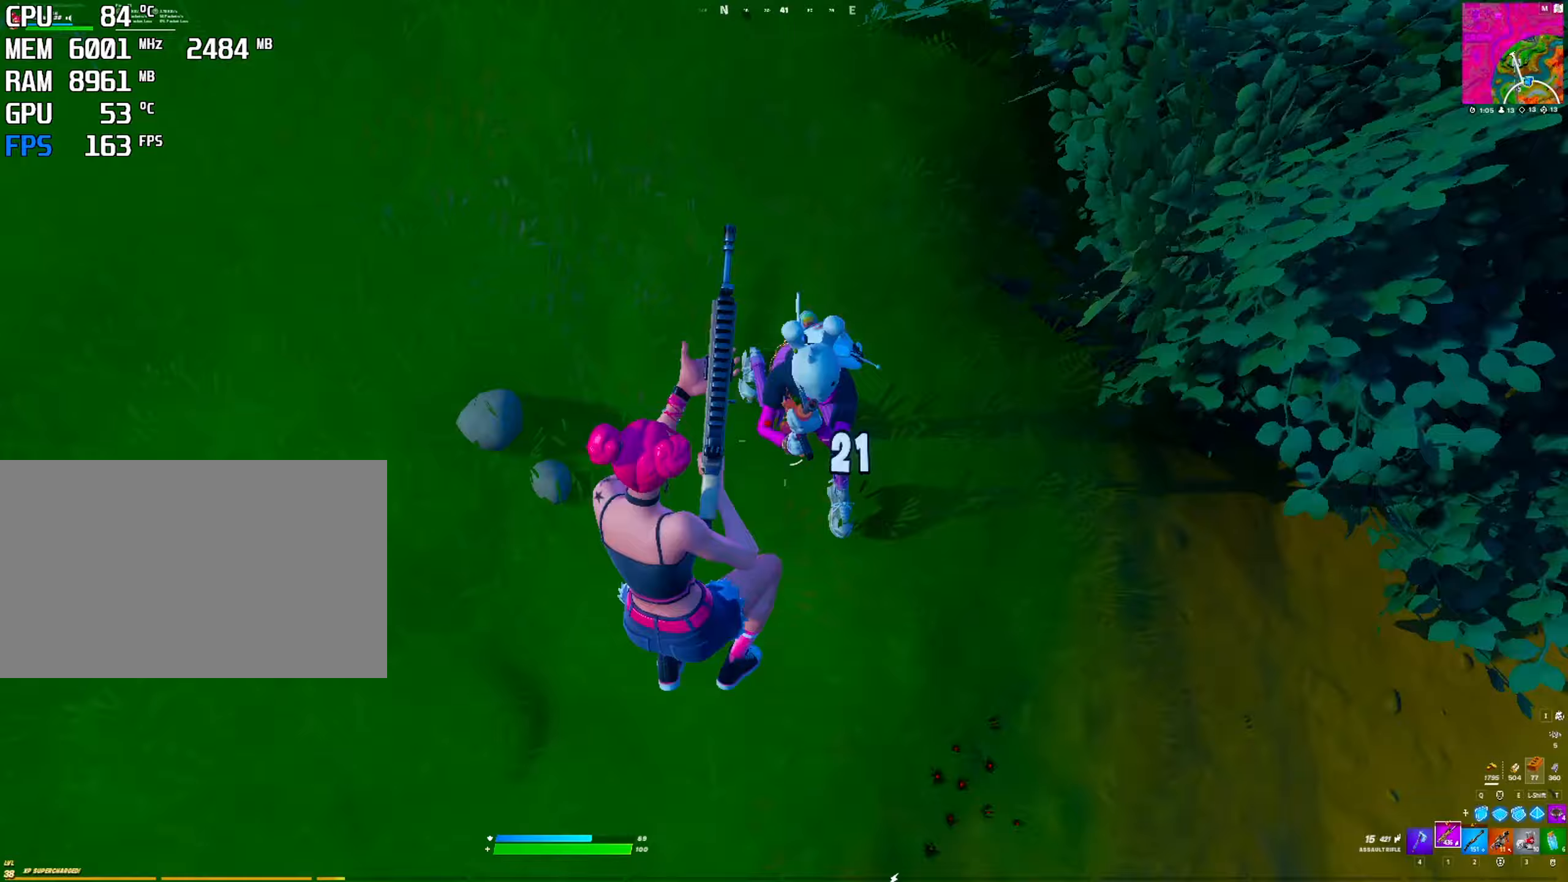
{"keys": [], "mouse": ["left"], "mouse_move": "down", "events": [[200, "space", "down"], [383, "space", "up"]]}